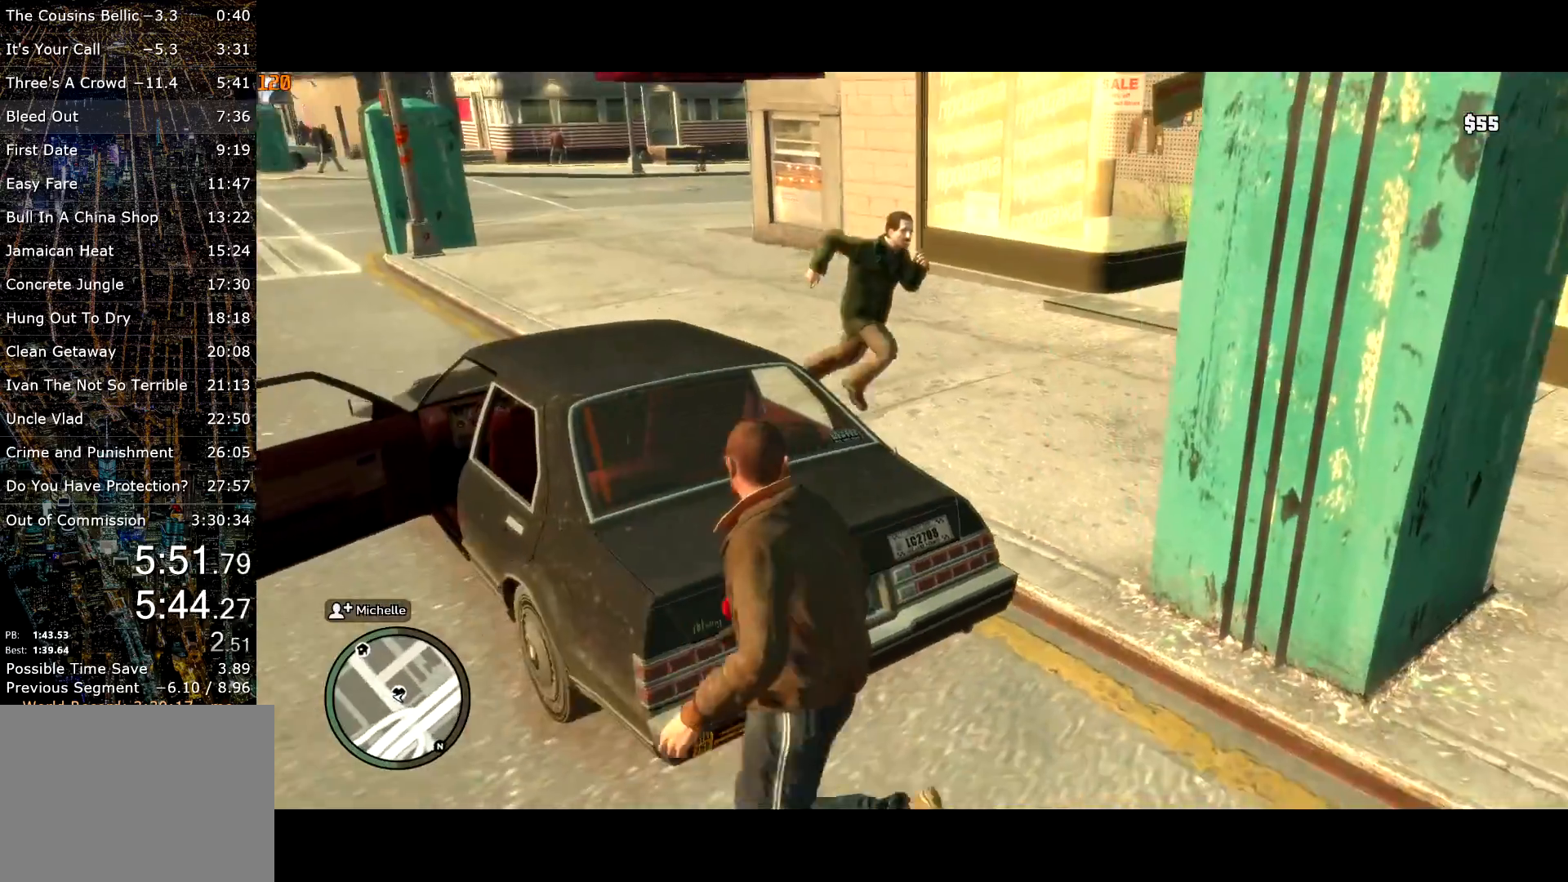
Gameplay with keyboard and mouse; each line is a JSON object with the keys and mouse buttons held at the frame after it. "events" lists presses ("down") and releases ("up") of "a", "c", "ctrl", "d", "down", "e", "escape", "f", "f2", "g", "lock", "q", "r", "return", "s", "shift", "space", "t", "up", "v", "w", "mouse_left", "mouse_right", "mouse_wheel_up" and "mouse_wheel_down" between this image and that frame as [ms after this image, input, new state], when the widget could be followed in between. "mouse_left", "mouse_right", "mouse_wheel_up", "mouse_wheel_down" = the "left", "right", "wheel_up", "wheel_down" buttons of the "mouse" list. No other keys are recorded. Mouse movement is not recorded. Key names are as the overlay labels them; some are game actions (e.g. jump) rather than physical keys.
{"keys": ["f", "w"], "mouse": [], "events": [[67, "d", "up"], [350, "f", "down"], [450, "f", "up"], [483, "f", "down"], [500, "shift", "up"]]}
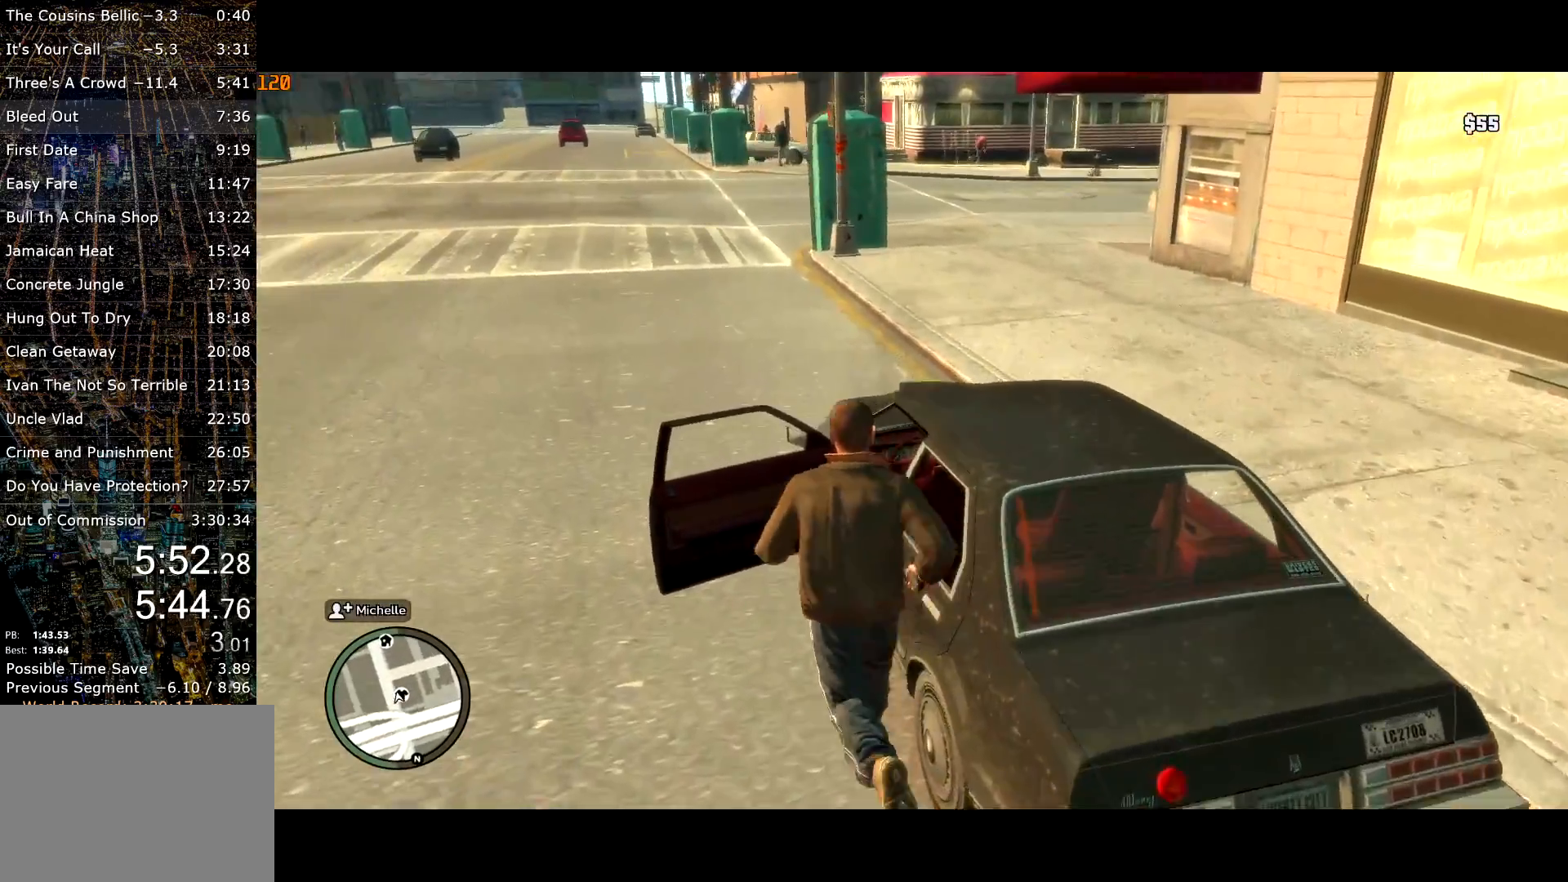
{"keys": ["a", "s"], "mouse": [], "events": [[33, "w", "up"], [83, "f", "up"], [367, "a", "down"], [367, "s", "down"]]}
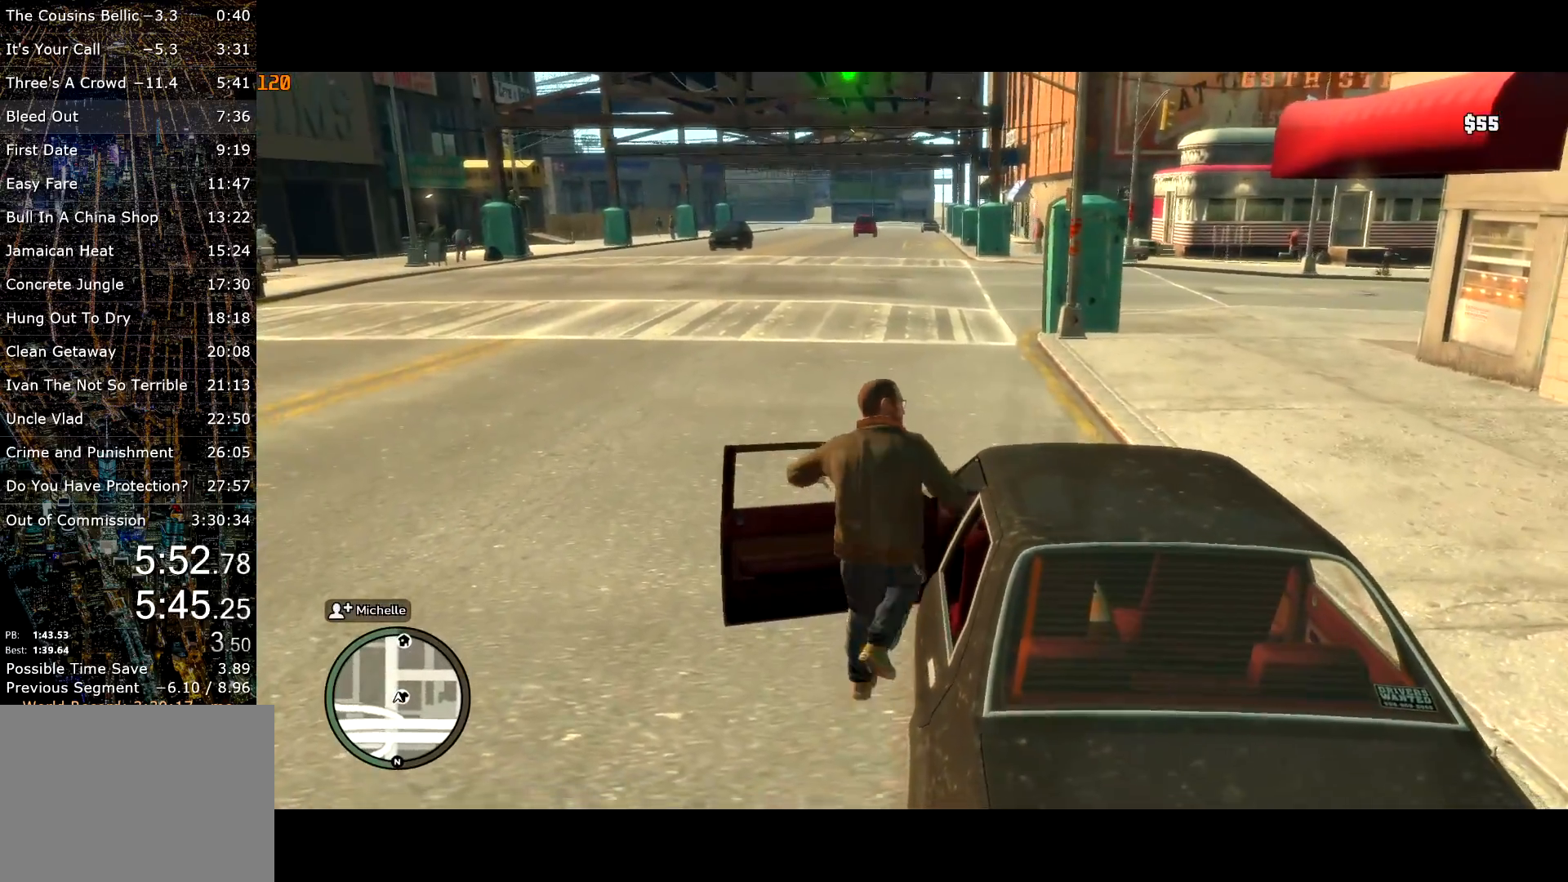
{"keys": ["a", "s"], "mouse": [], "events": []}
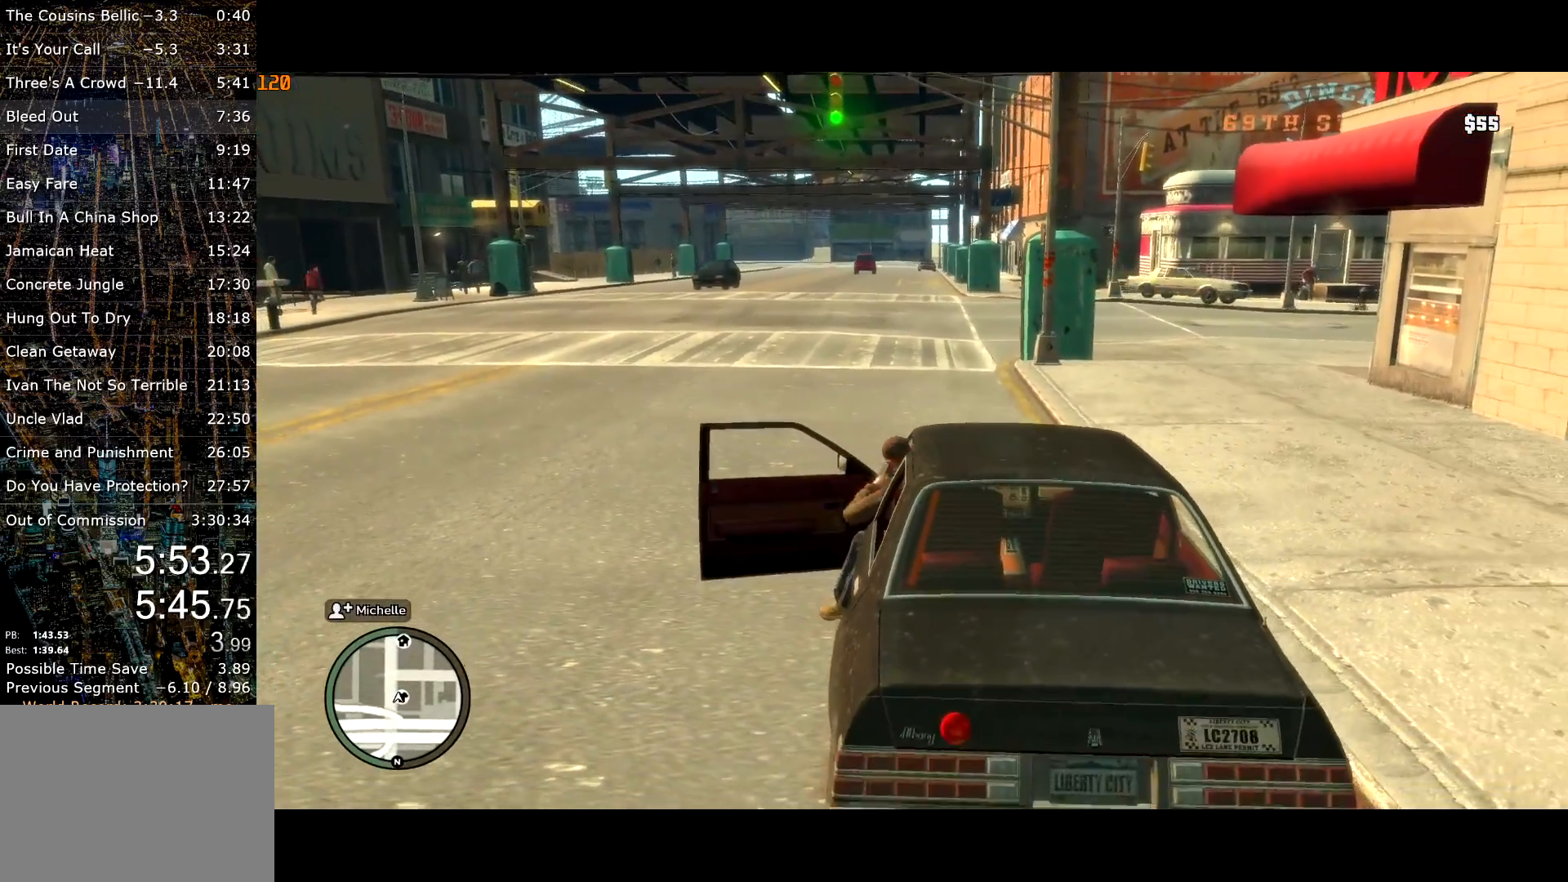
{"keys": ["a", "s"], "mouse": [], "events": []}
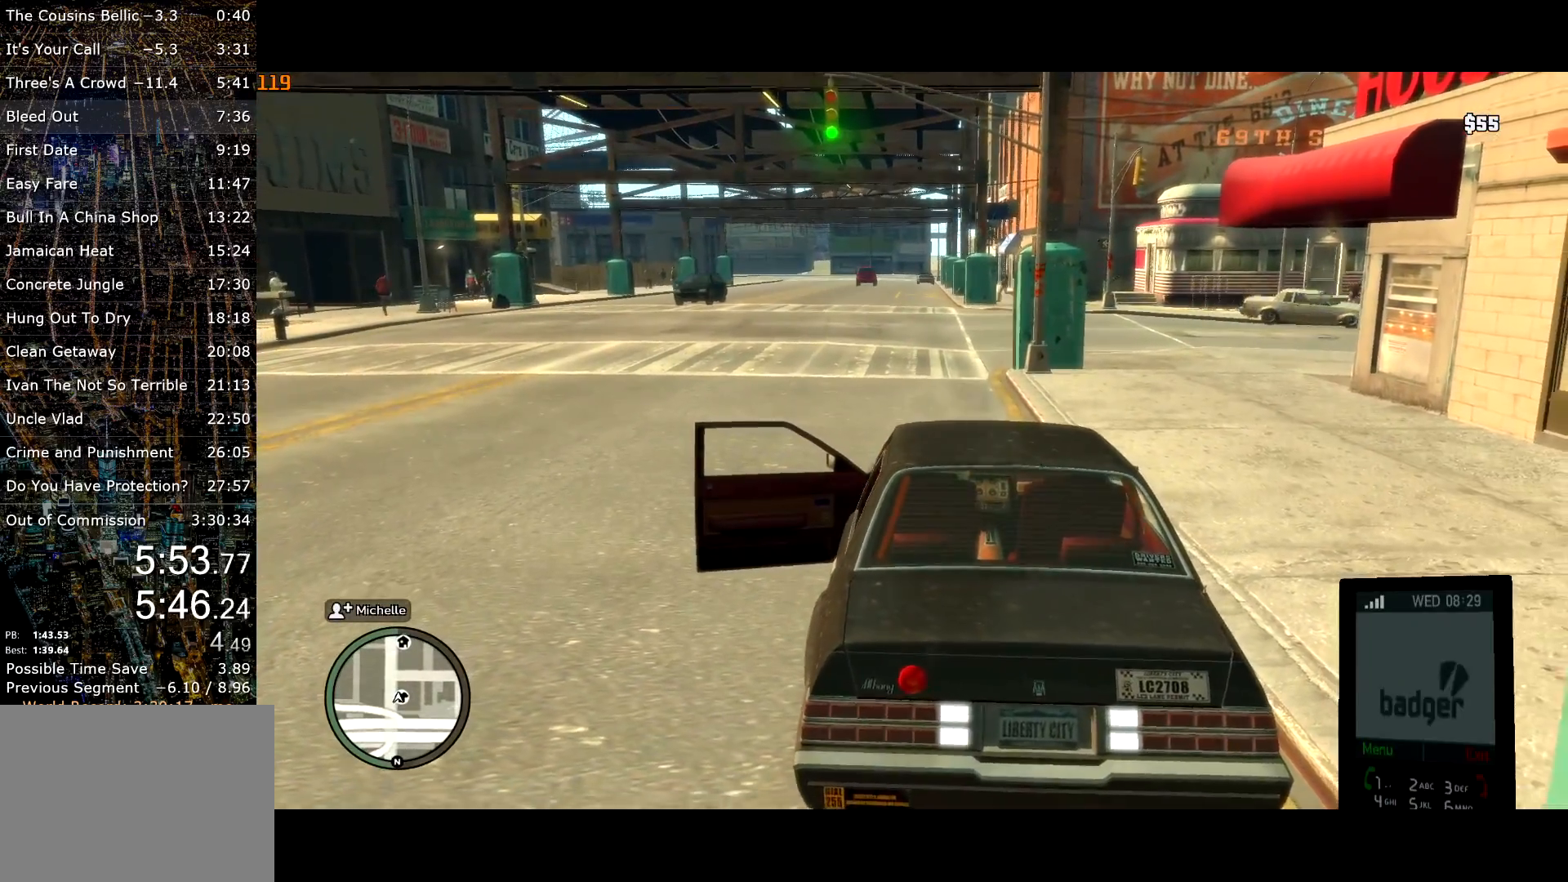
{"keys": ["s"], "mouse": [], "events": [[83, "a", "up"], [233, "mouse_left", "down"], [283, "mouse_left", "up"], [367, "mouse_left", "down"], [417, "mouse_left", "up"]]}
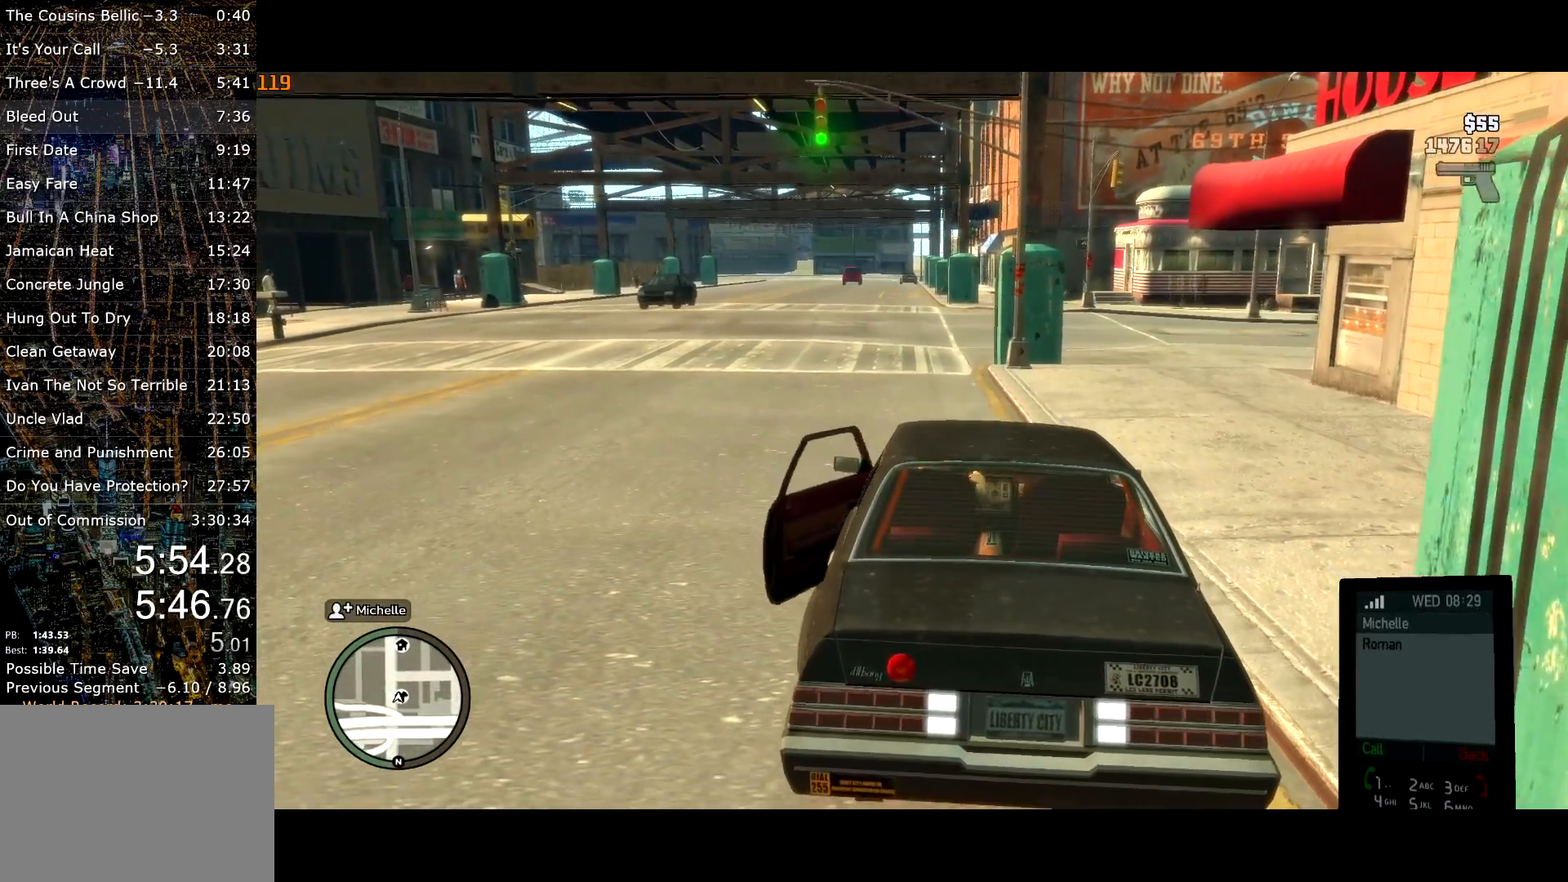
{"keys": ["c", "s"], "mouse": [], "events": [[17, "mouse_left", "down"], [50, "mouse_left", "up"], [300, "c", "down"]]}
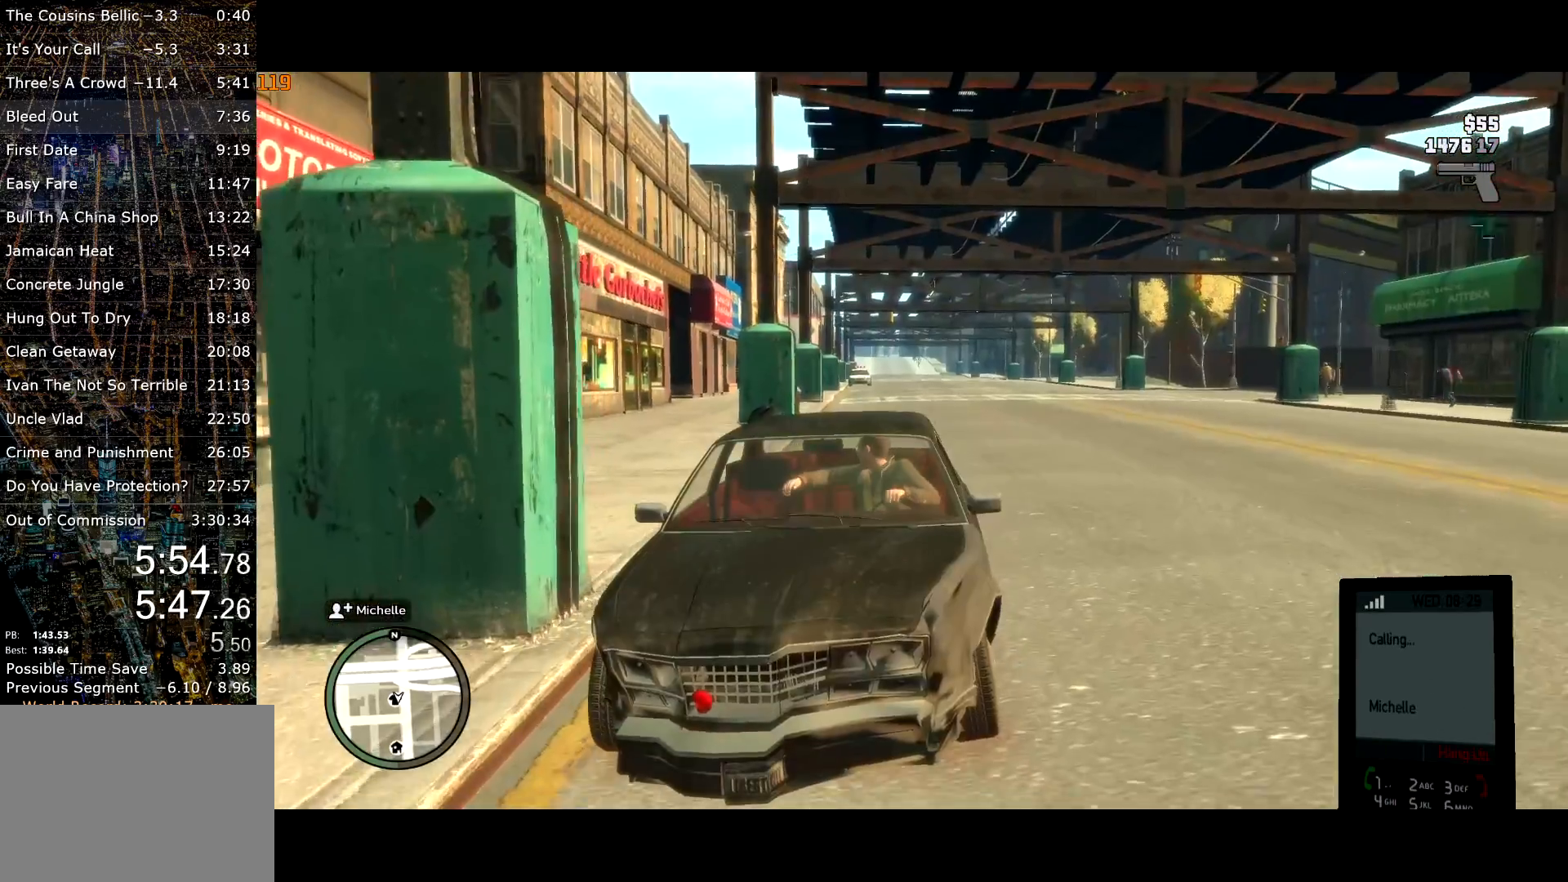
{"keys": ["s"], "mouse": [], "events": [[167, "c", "up"]]}
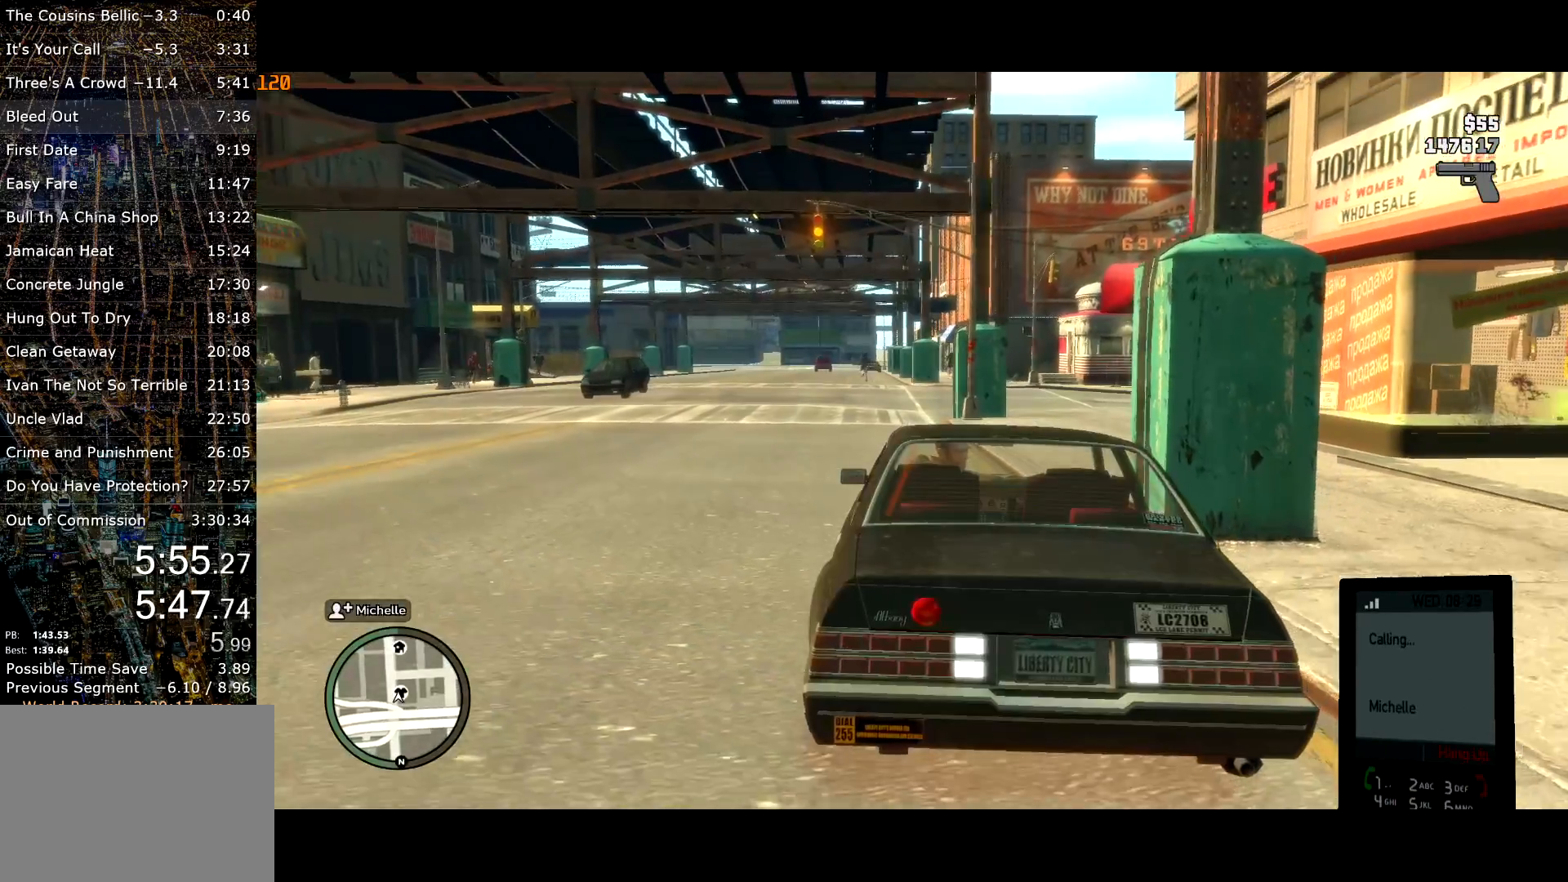
{"keys": ["d", "s"], "mouse": [], "events": [[133, "a", "down"], [183, "a", "up"], [467, "d", "down"]]}
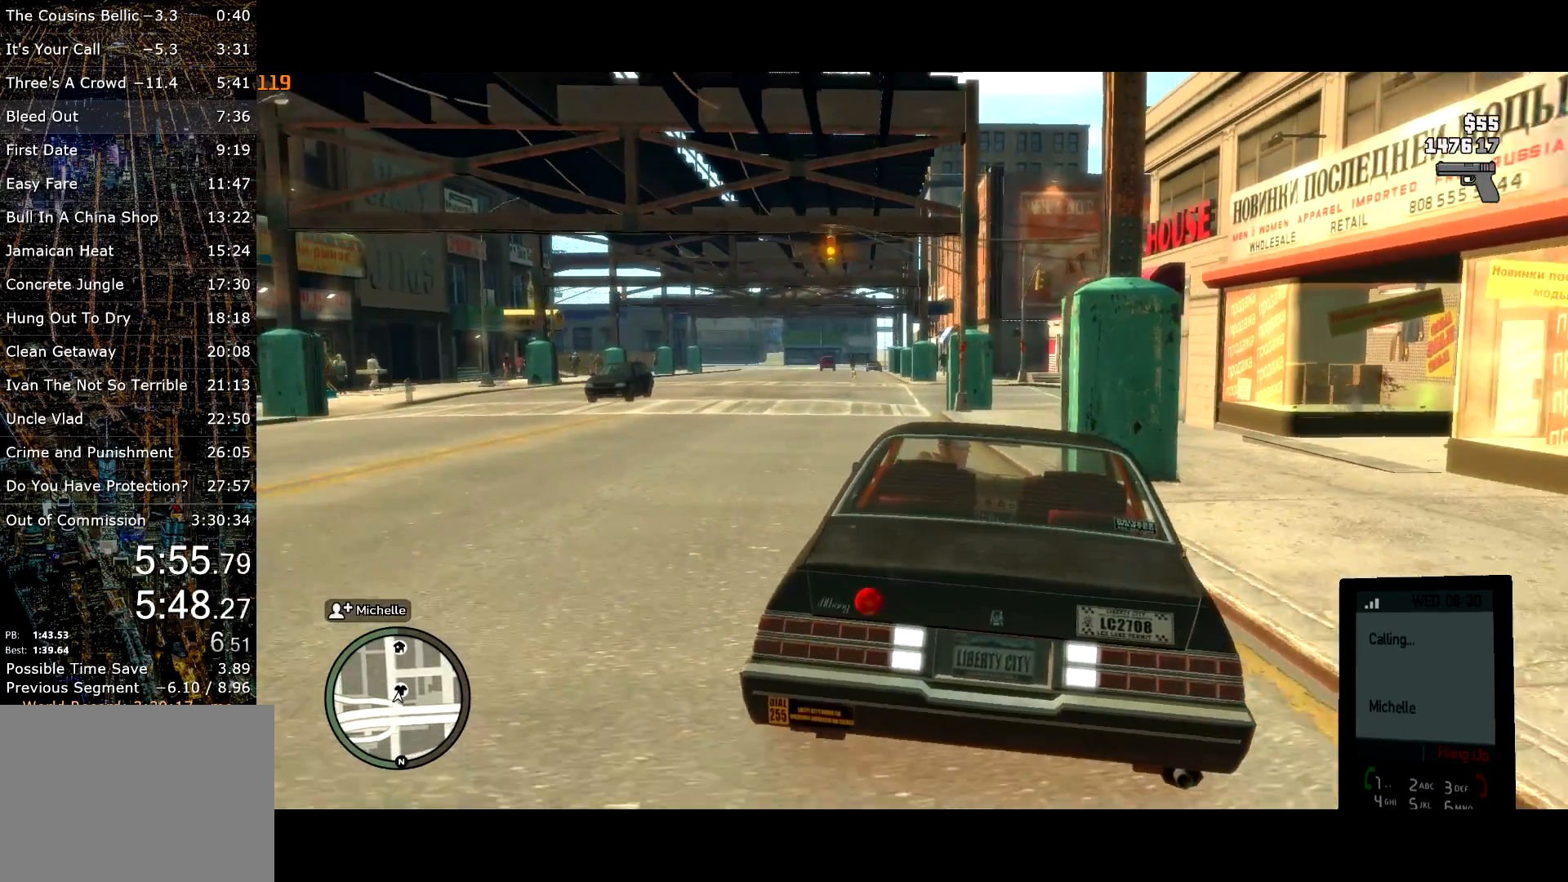
{"keys": ["c", "s"], "mouse": [], "events": [[17, "d", "up"], [300, "c", "down"]]}
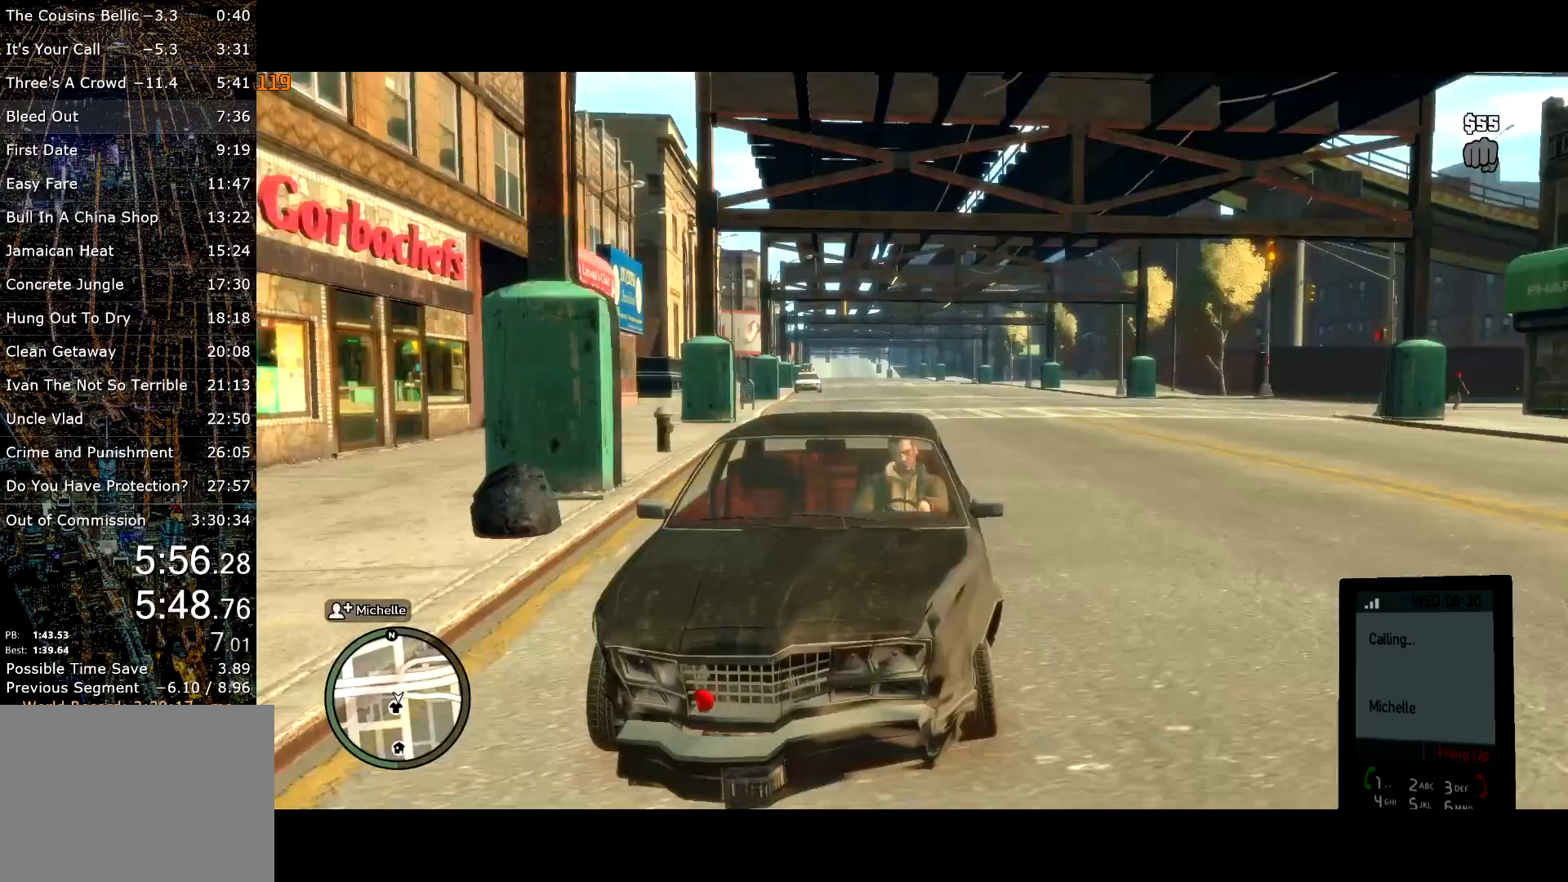
{"keys": ["s"], "mouse": [], "events": [[117, "c", "up"]]}
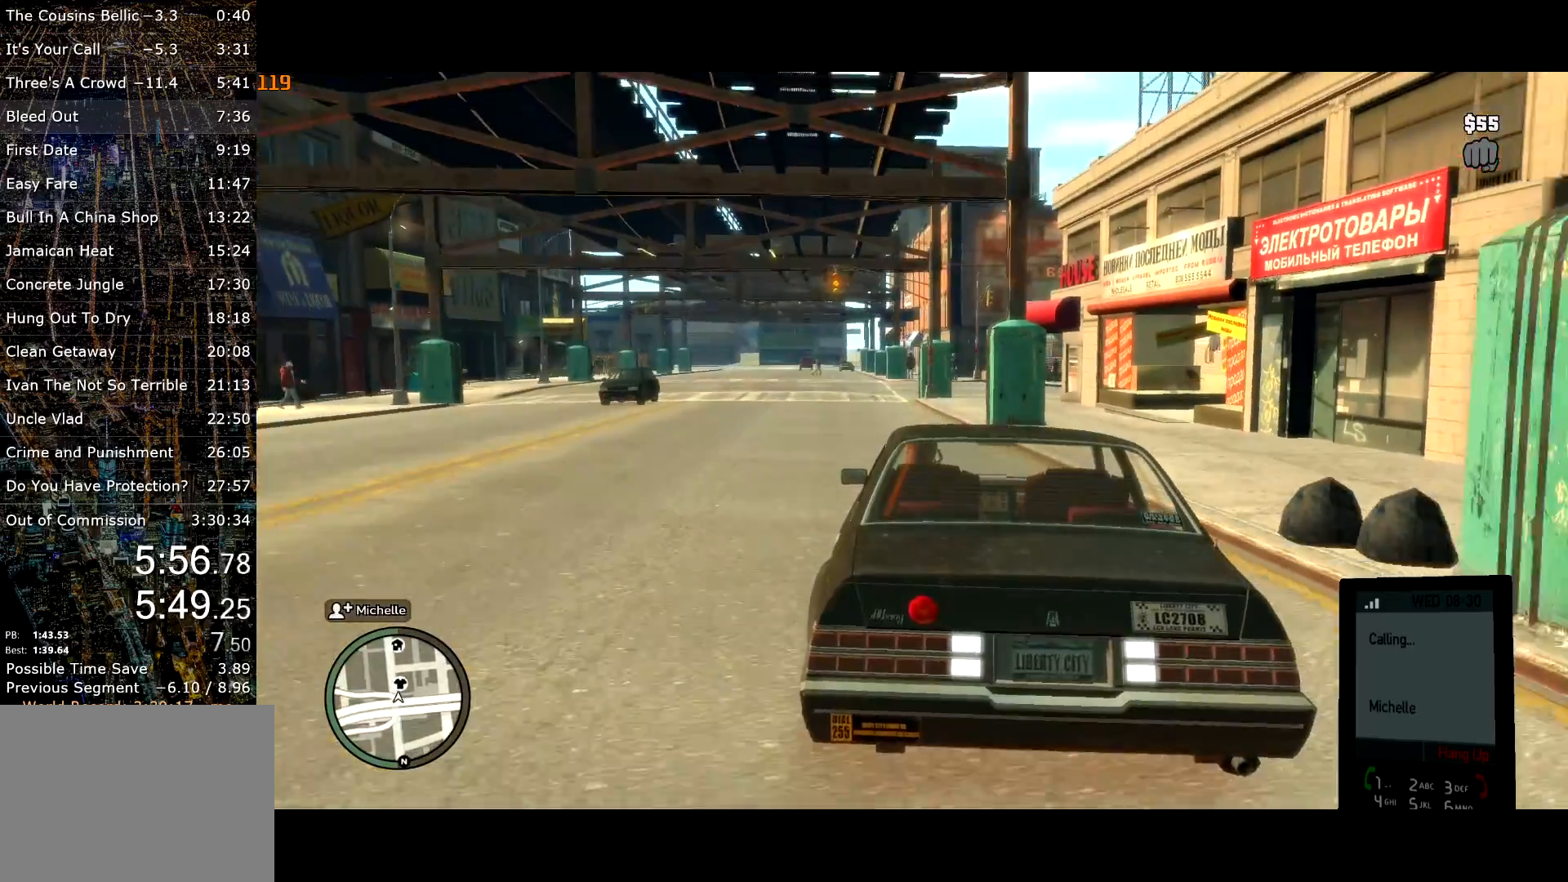
{"keys": ["d", "s"], "mouse": [], "events": [[283, "lock", "down"], [317, "d", "down"], [417, "lock", "up"]]}
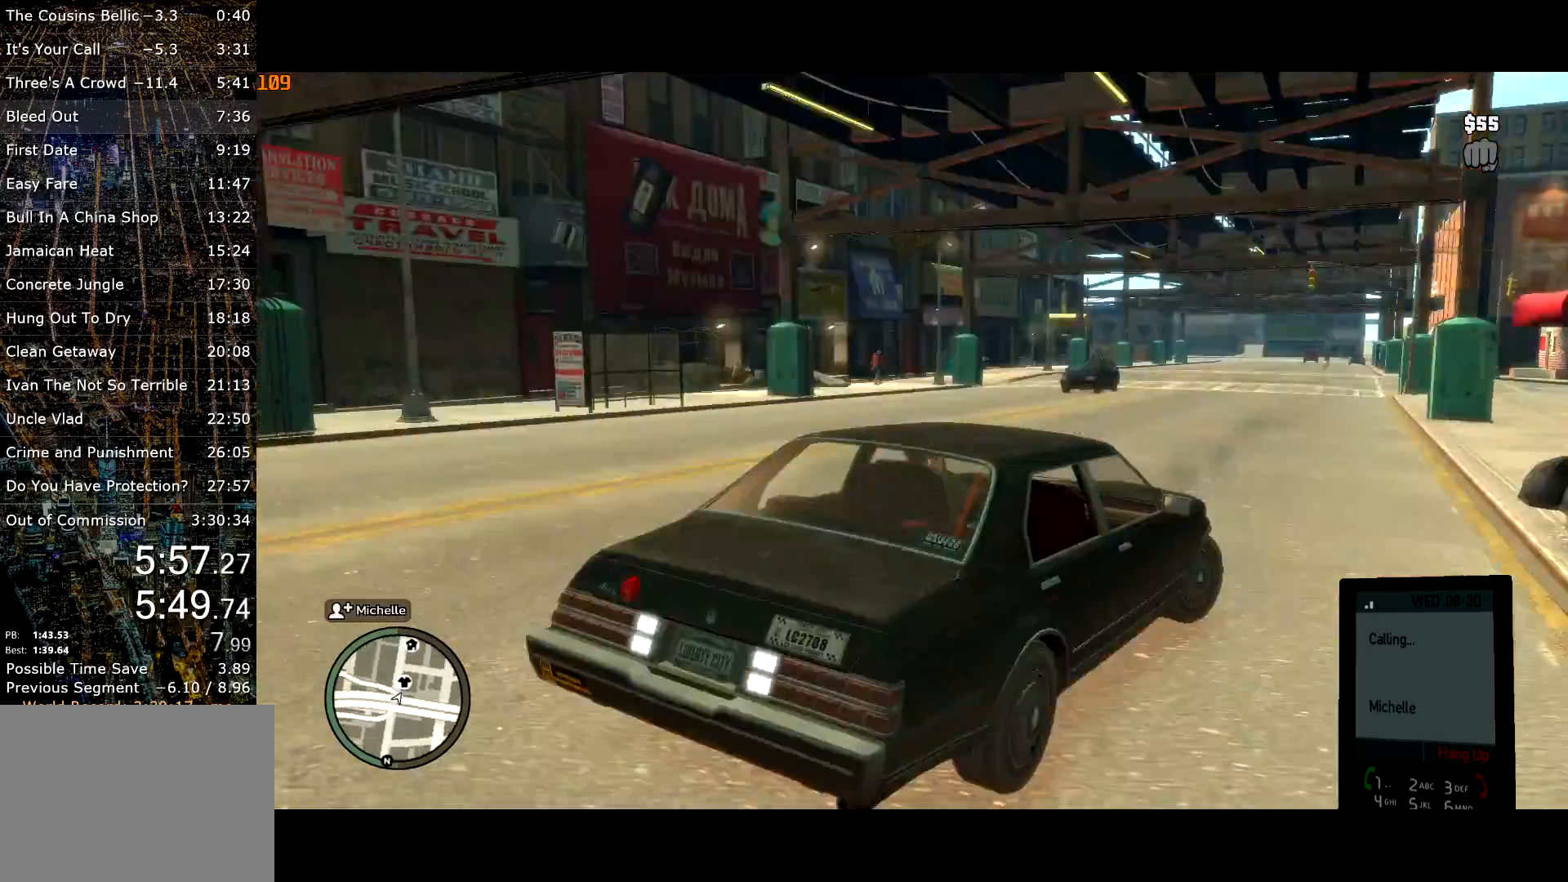
{"keys": ["d", "s"], "mouse": [], "events": []}
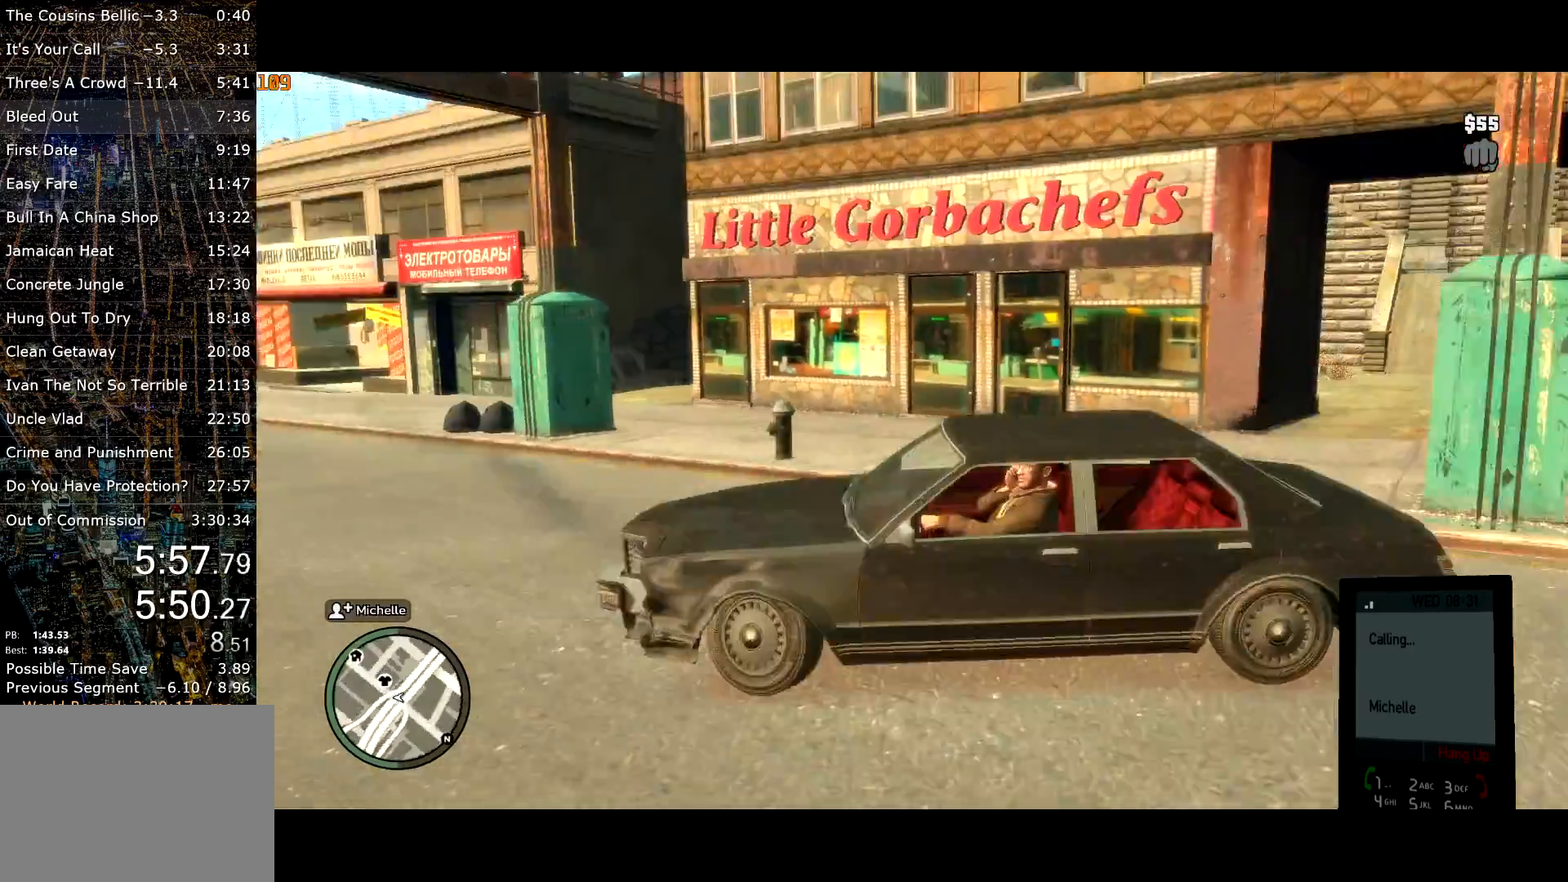
{"keys": ["w"], "mouse": [], "events": [[117, "s", "up"], [267, "w", "down"], [350, "d", "up"], [400, "lock", "down"], [500, "lock", "up"]]}
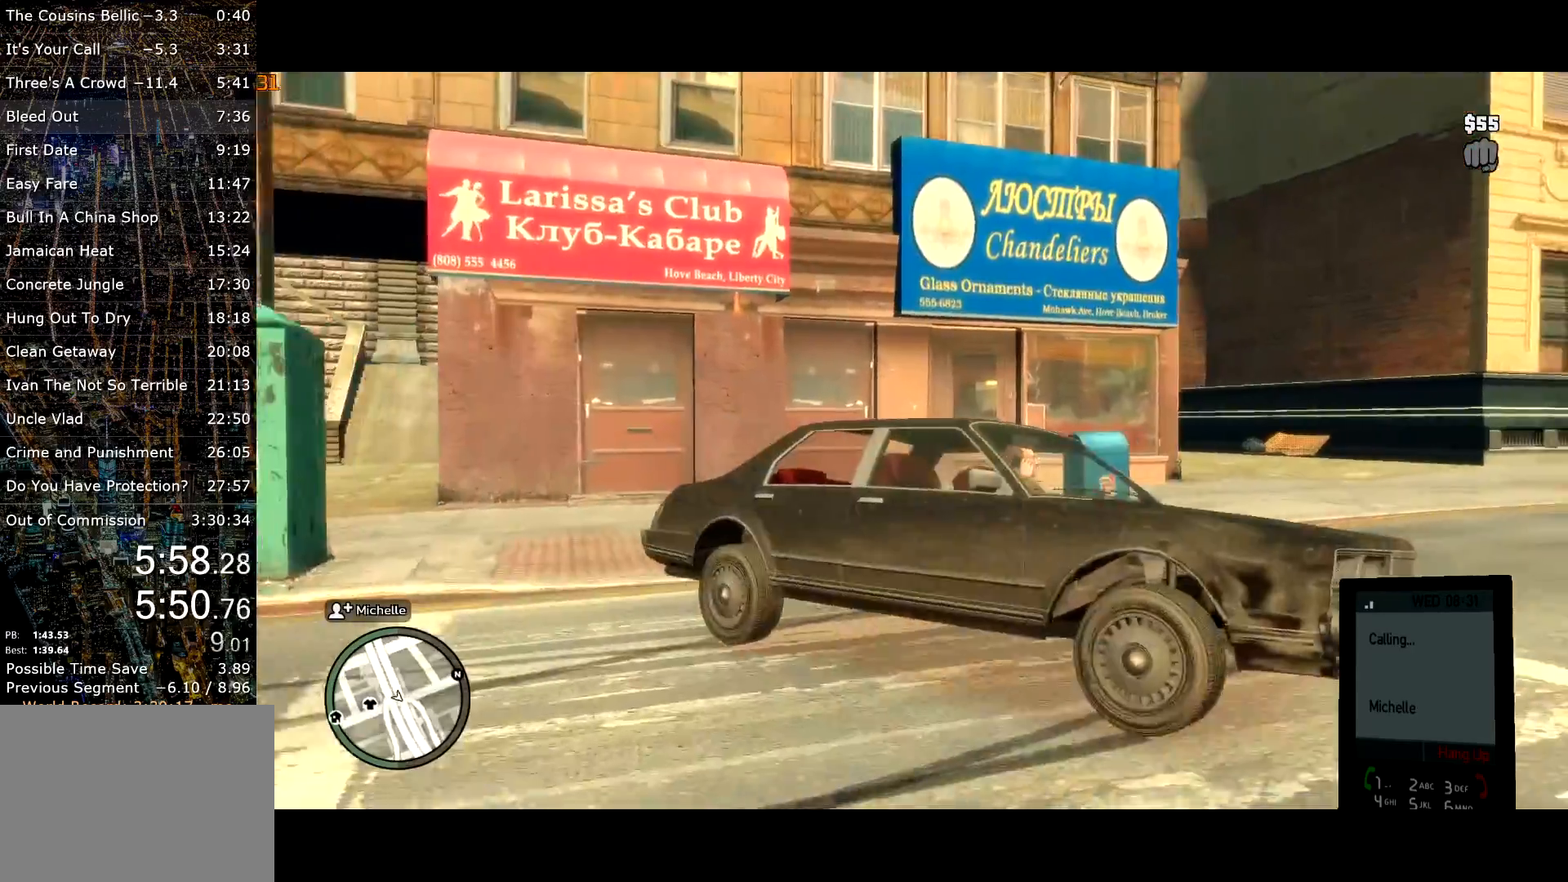
{"keys": ["w"], "mouse": [], "events": []}
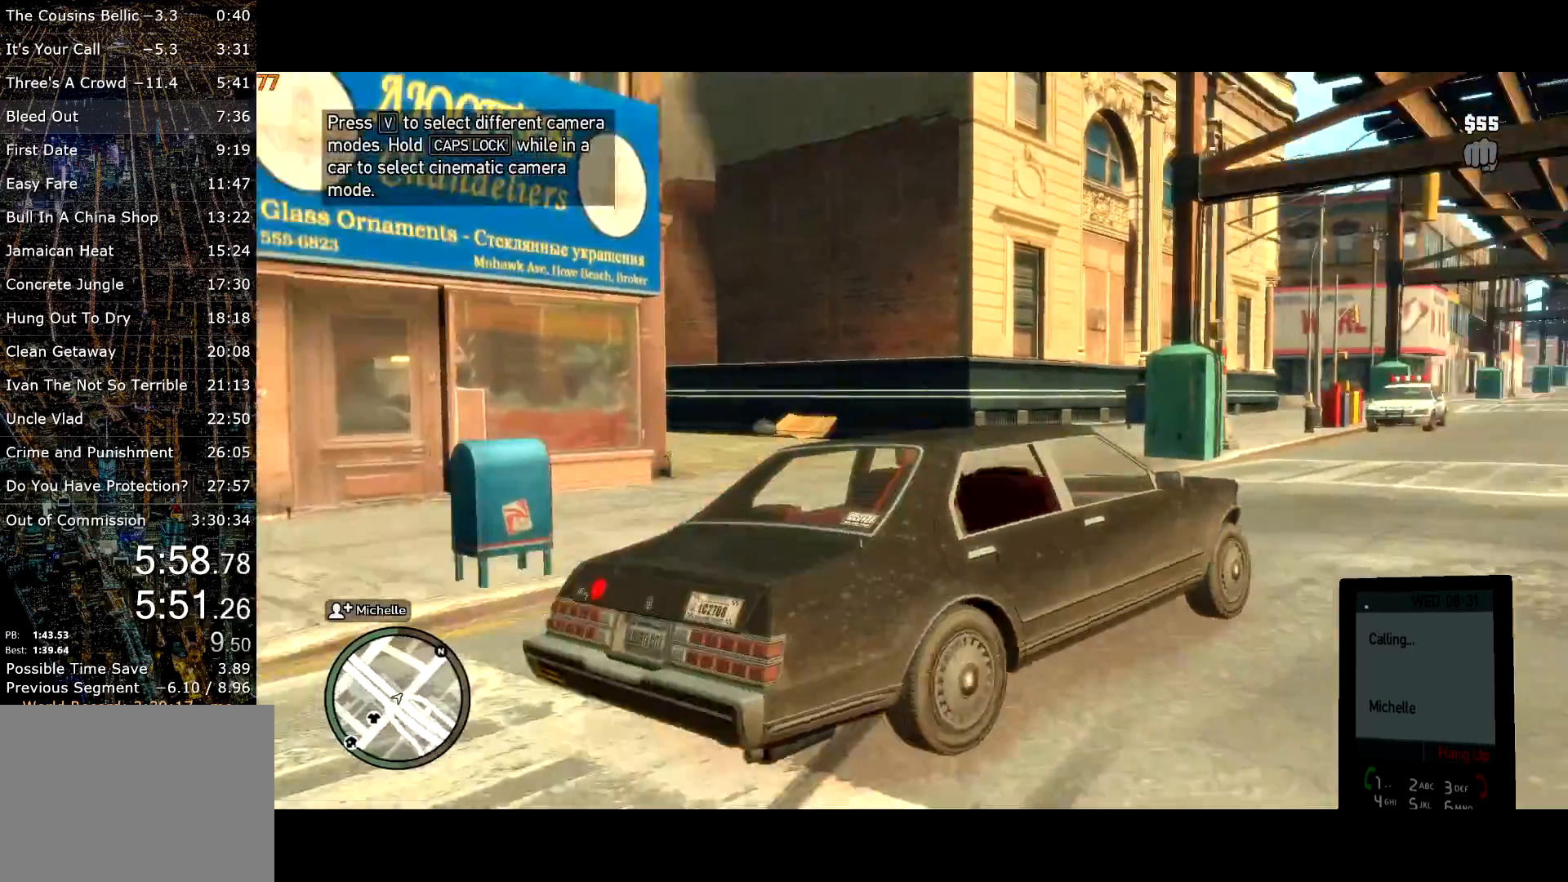
{"keys": ["w"], "mouse": [], "events": [[433, "d", "down"], [483, "d", "up"]]}
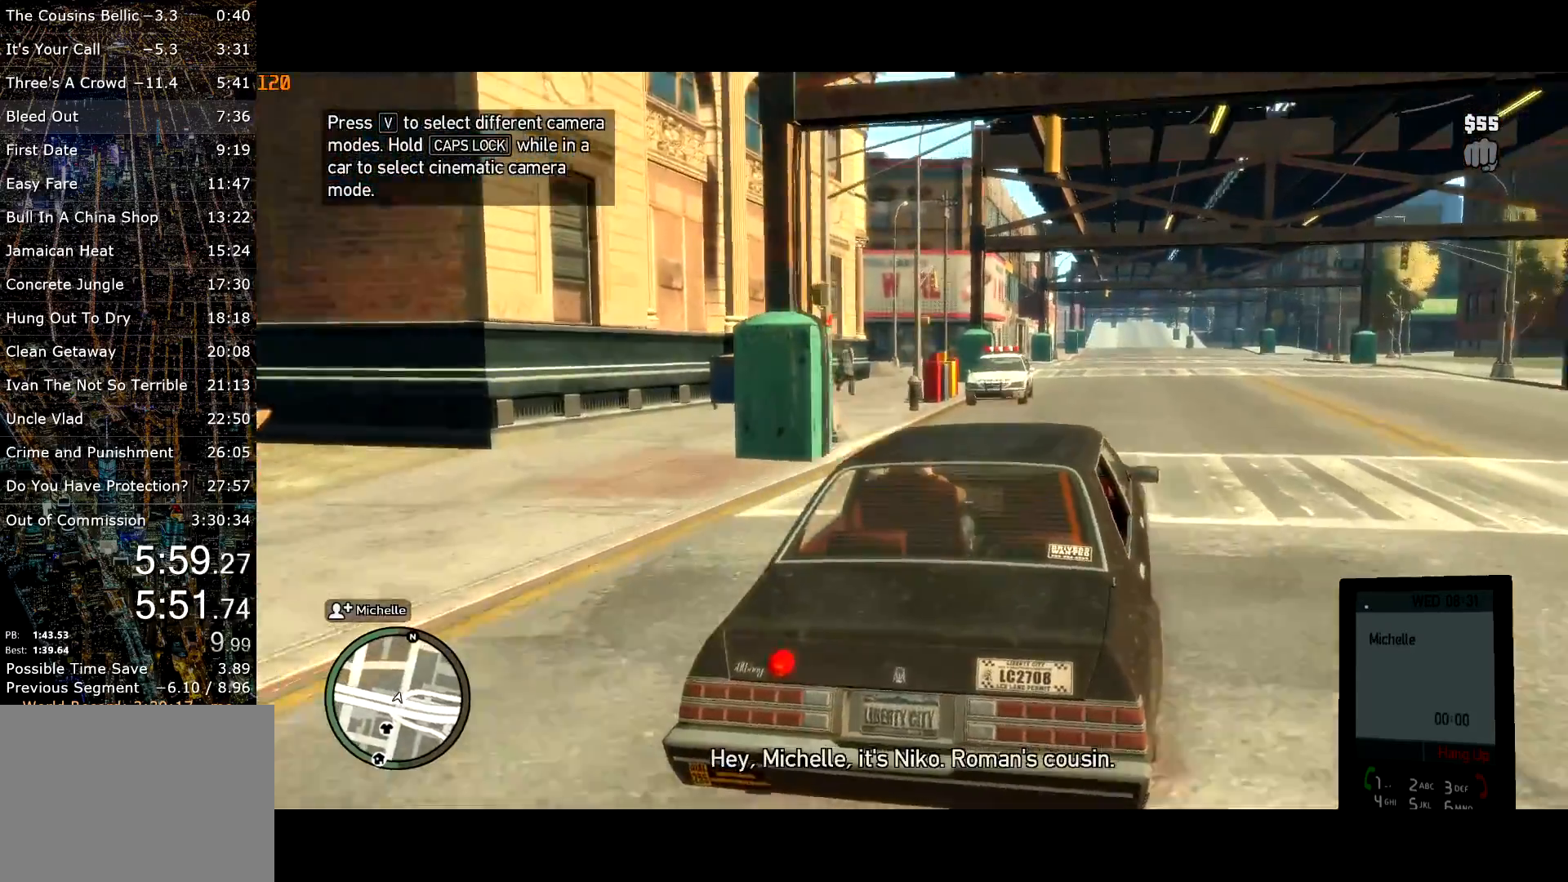
{"keys": ["w"], "mouse": [], "events": []}
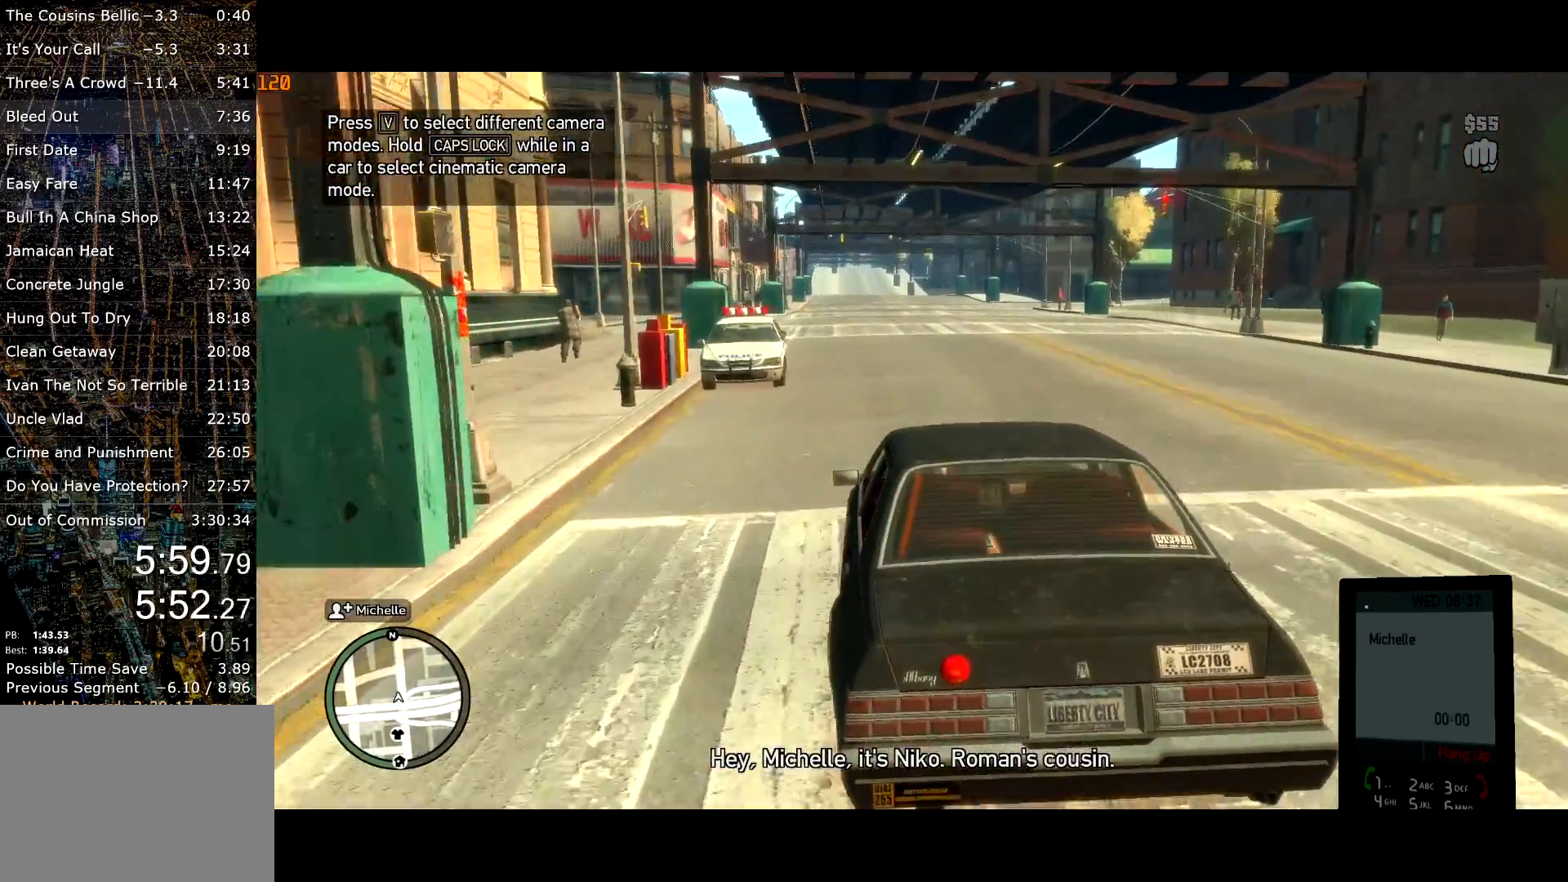
{"keys": ["w"], "mouse": [], "events": []}
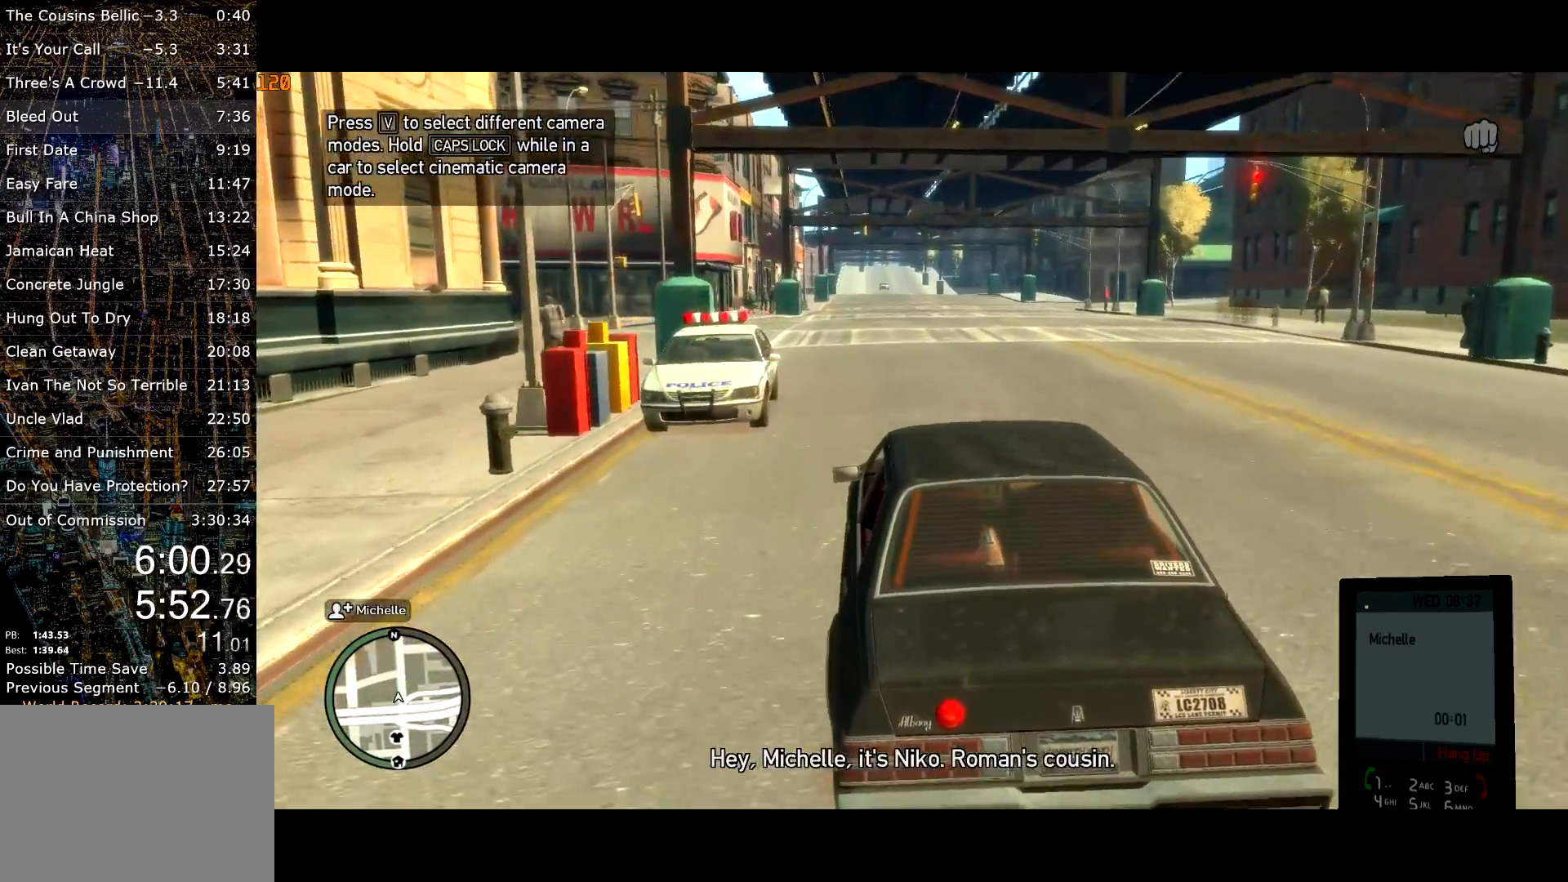
{"keys": ["w"], "mouse": [], "events": []}
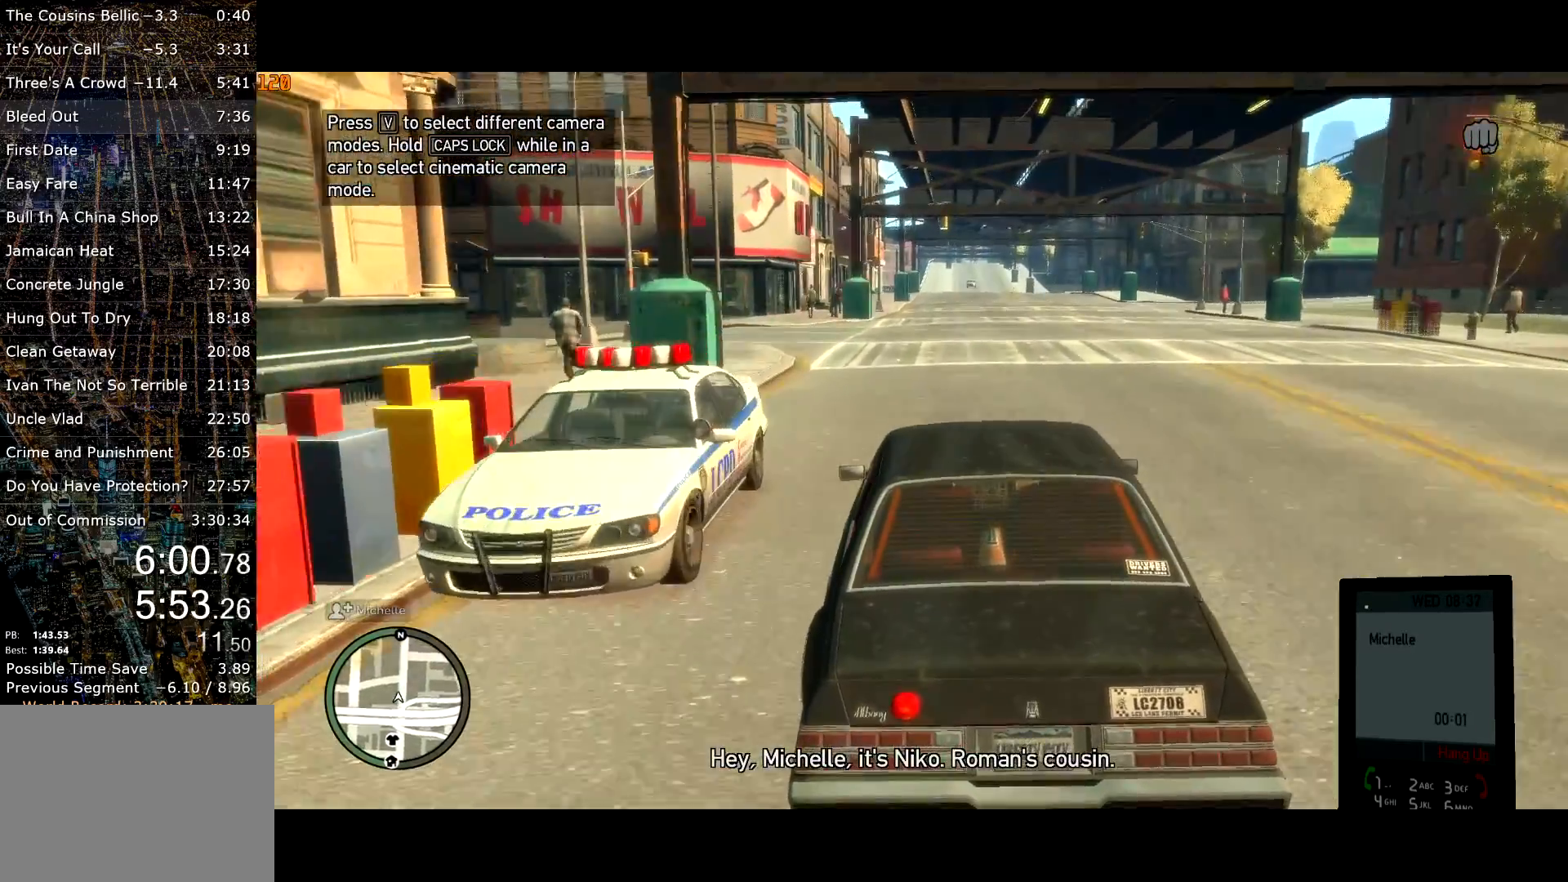
{"keys": ["w"], "mouse": [], "events": []}
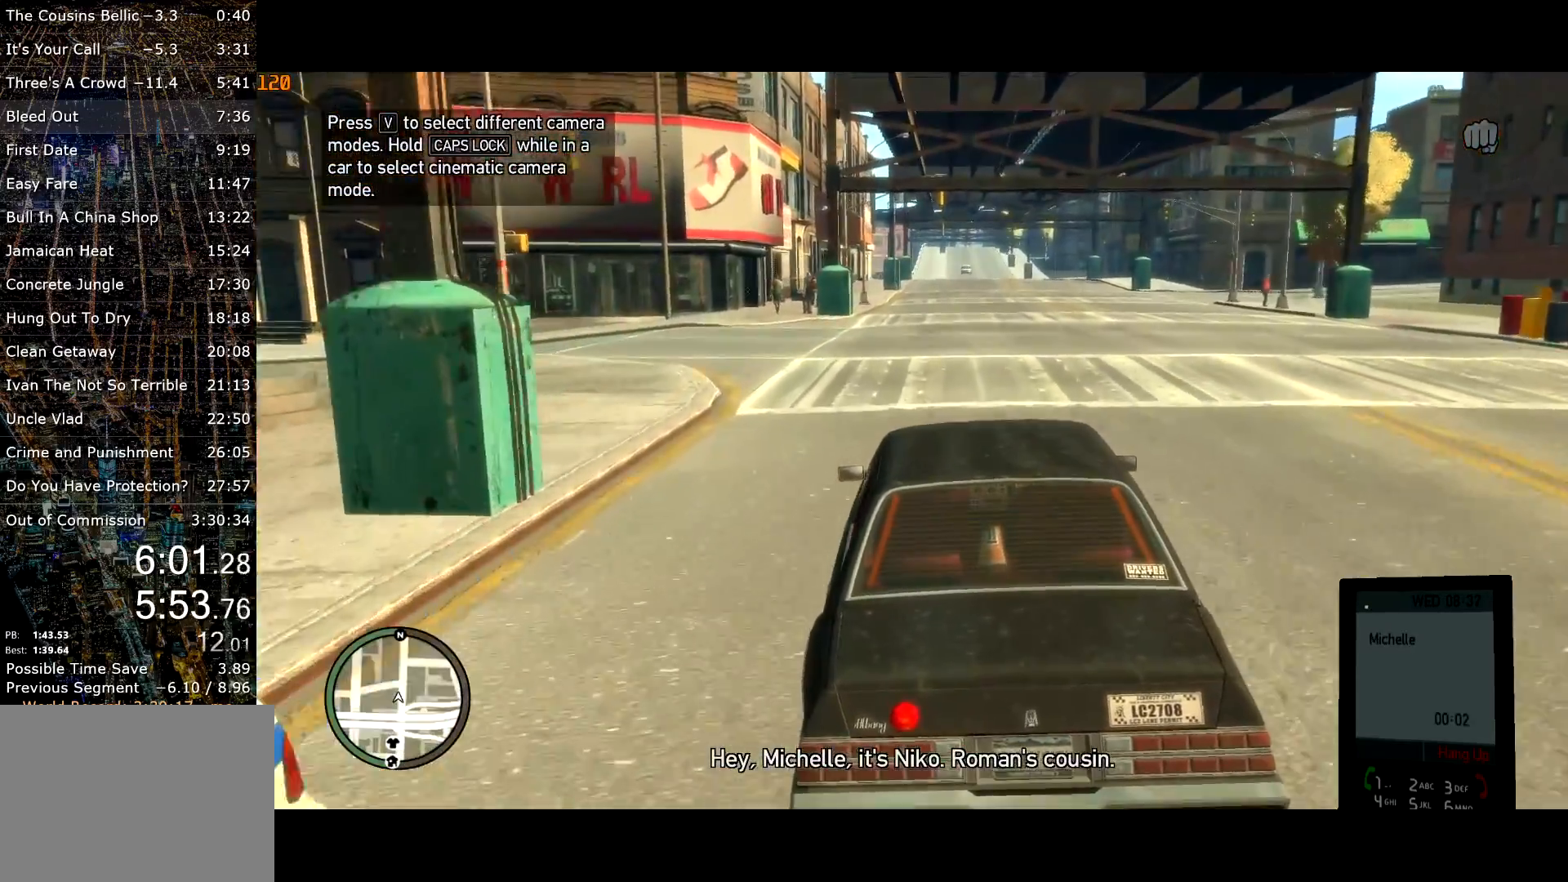
{"keys": ["w"], "mouse": [], "events": []}
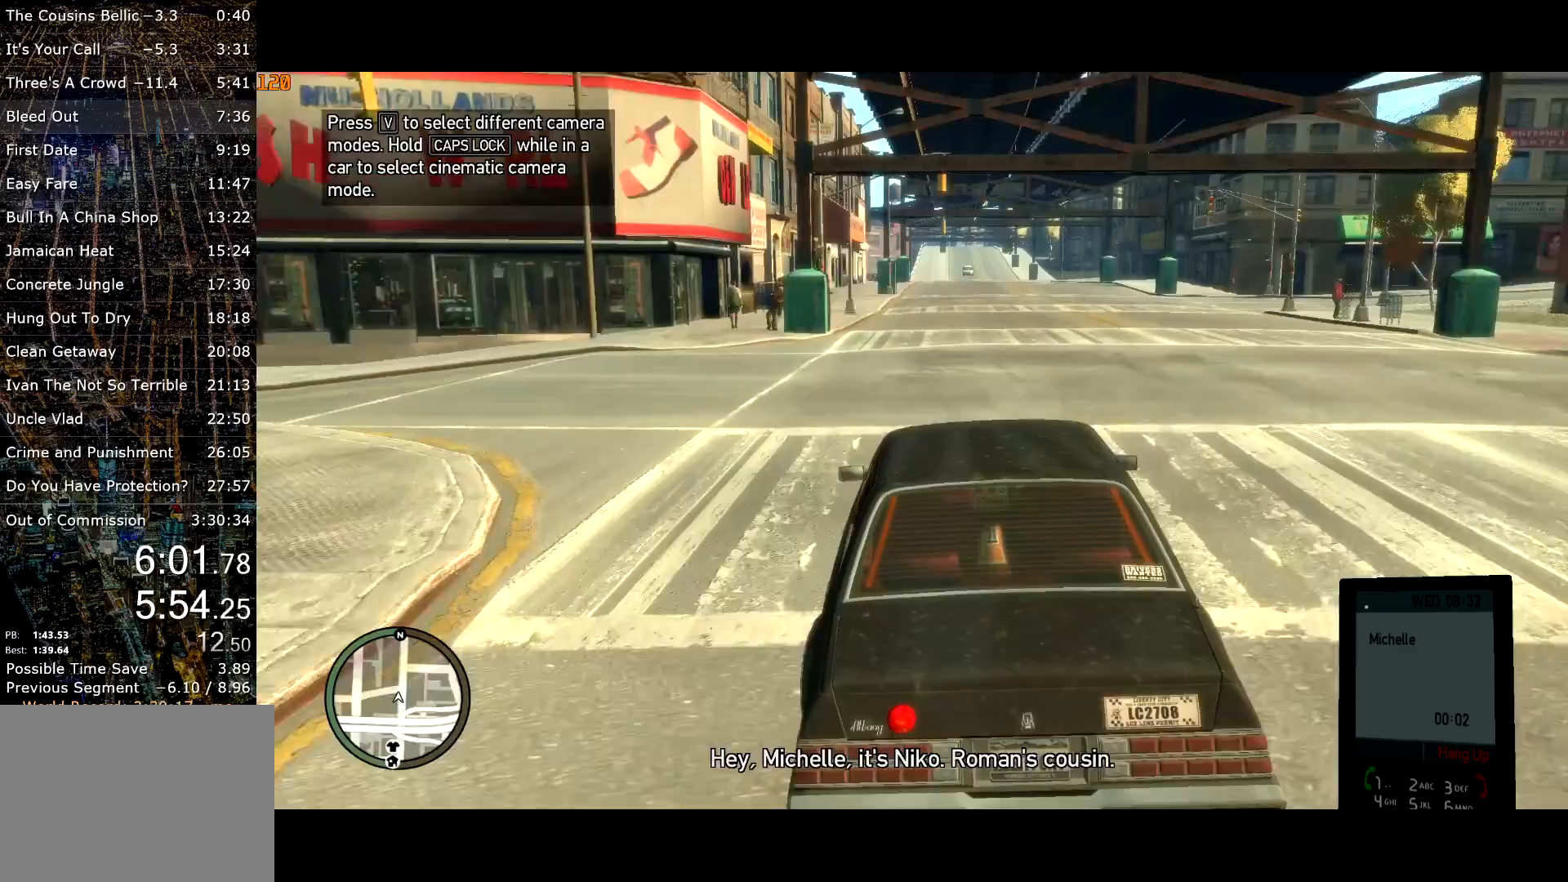
{"keys": ["d", "w"], "mouse": [], "events": [[483, "d", "down"]]}
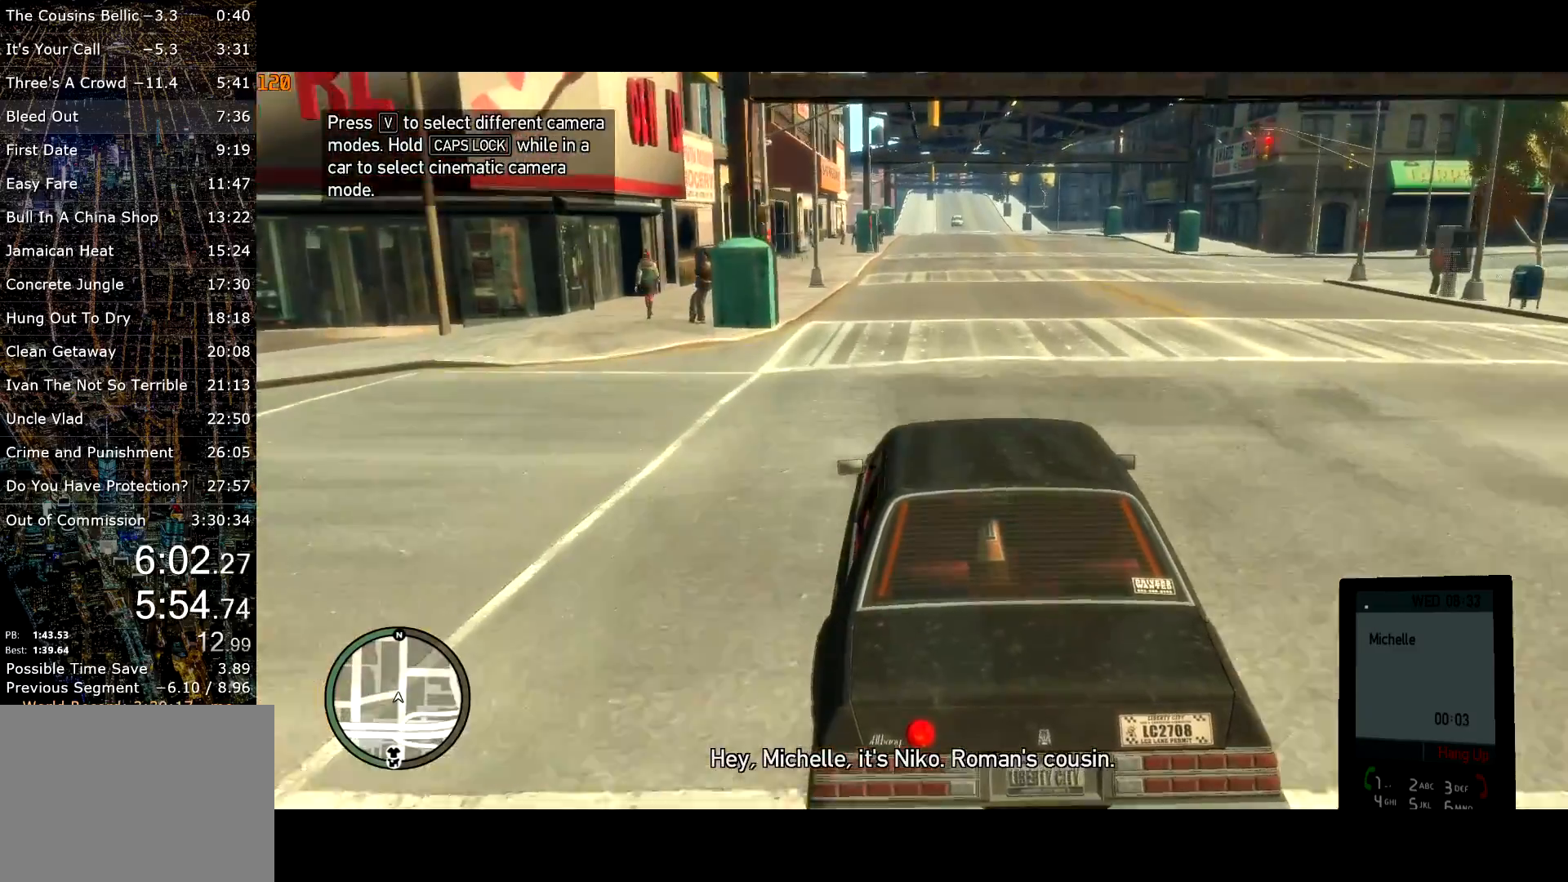
{"keys": ["w"], "mouse": [], "events": [[33, "d", "up"]]}
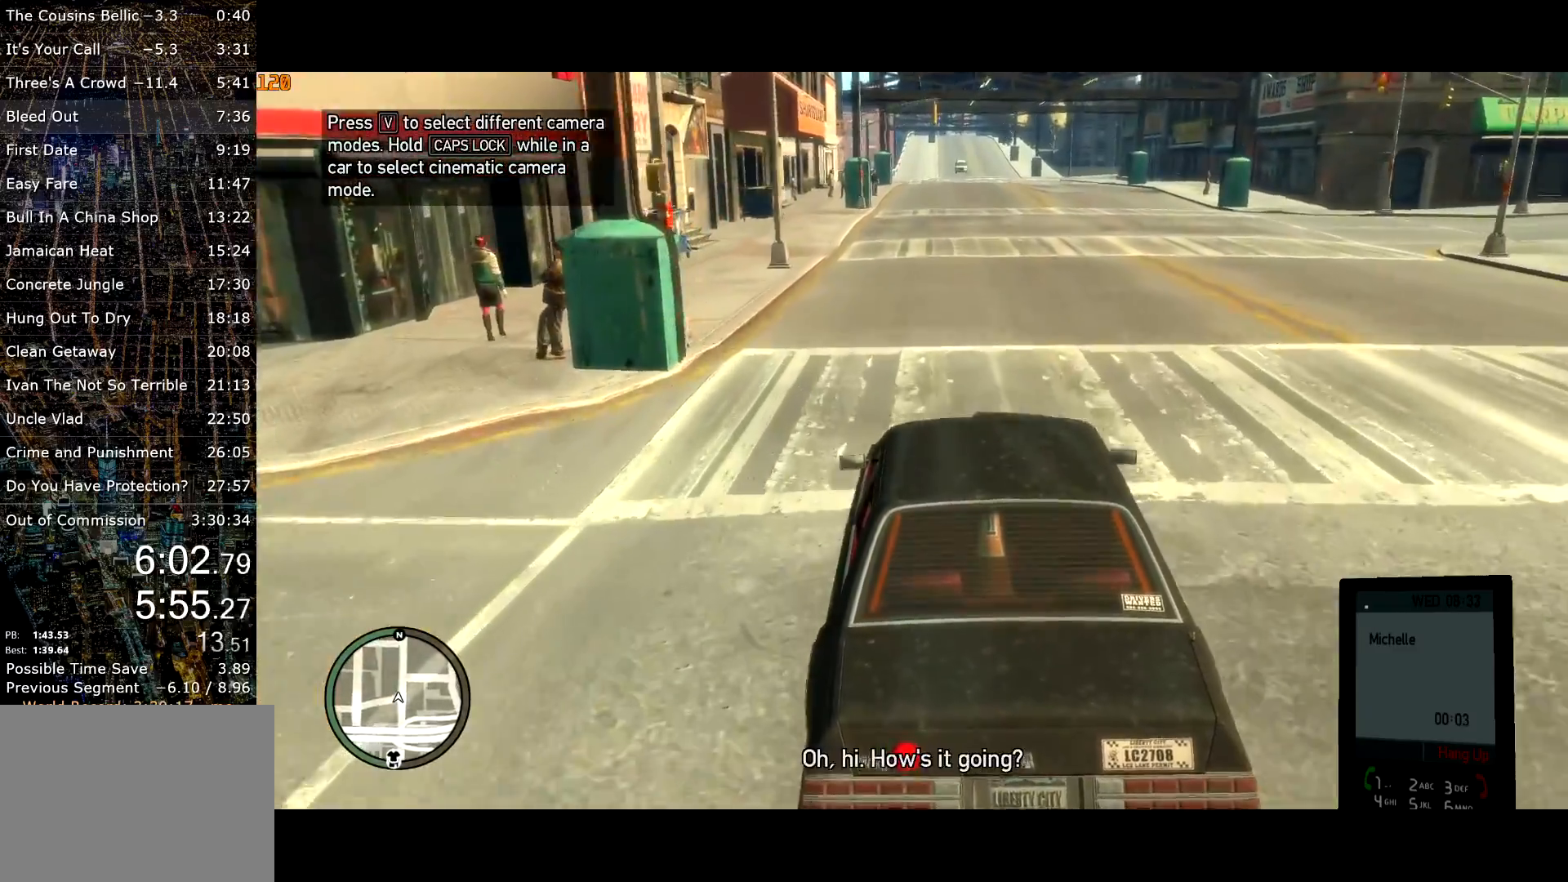
{"keys": ["w"], "mouse": [], "events": [[50, "d", "down"], [83, "d", "up"]]}
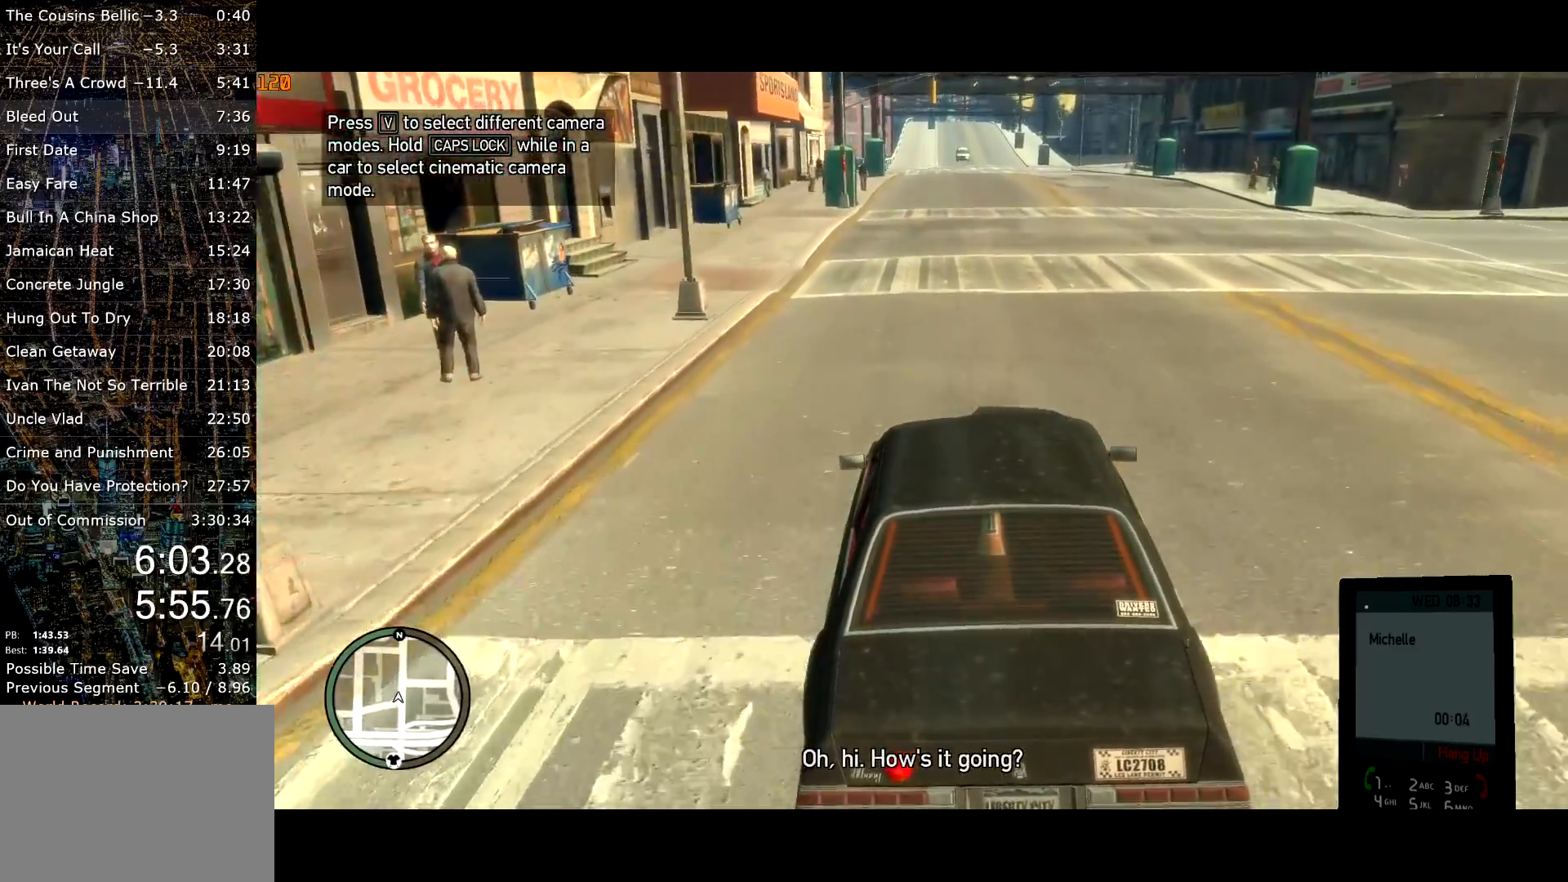
{"keys": ["w"], "mouse": [], "events": []}
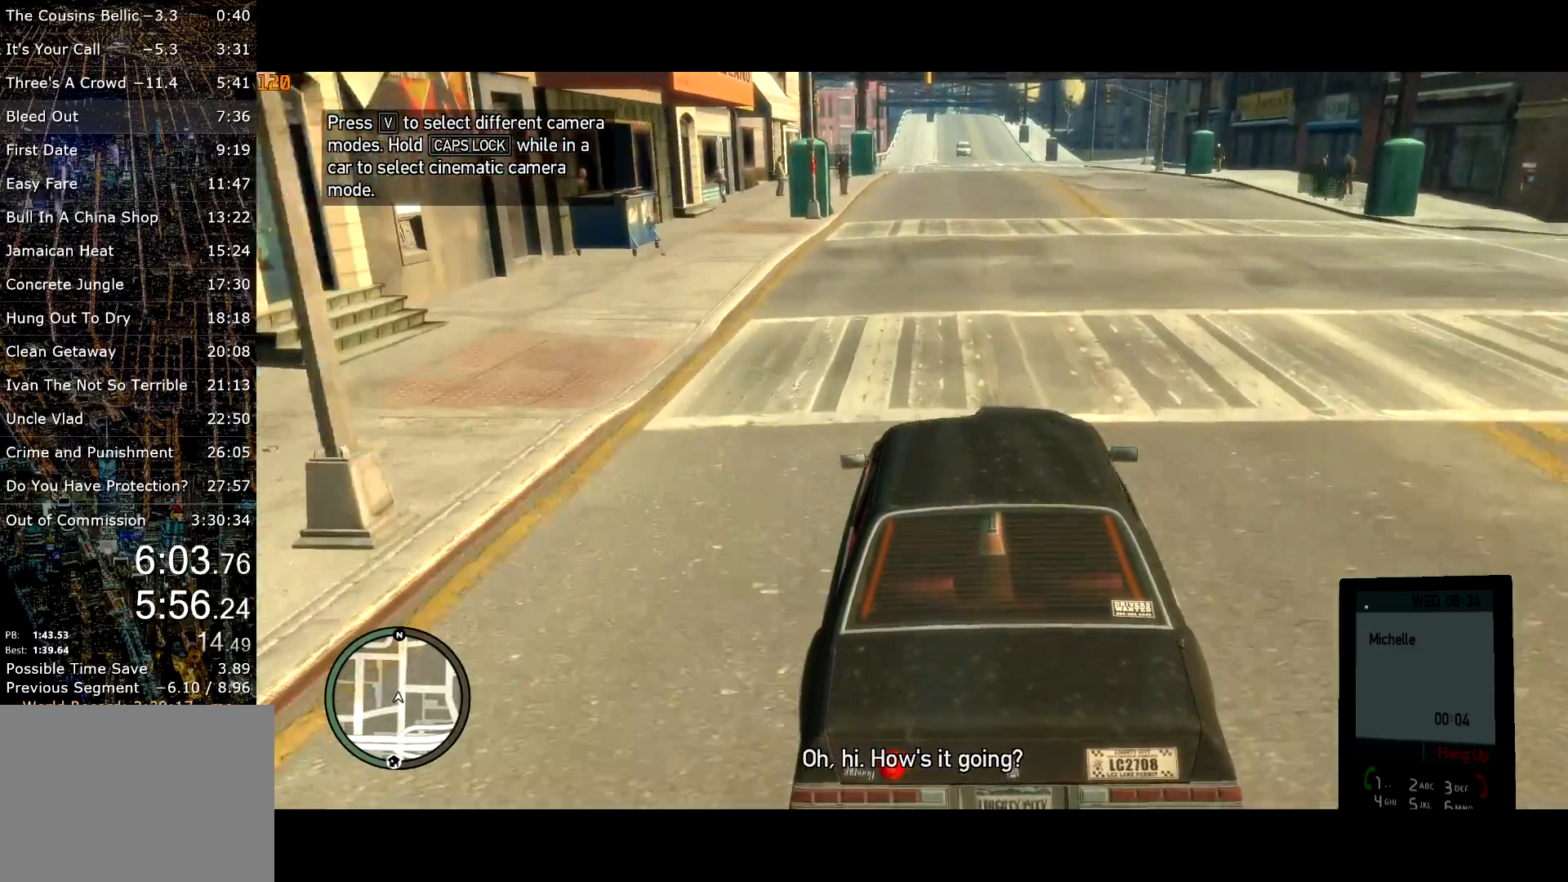
{"keys": ["w"], "mouse": [], "events": []}
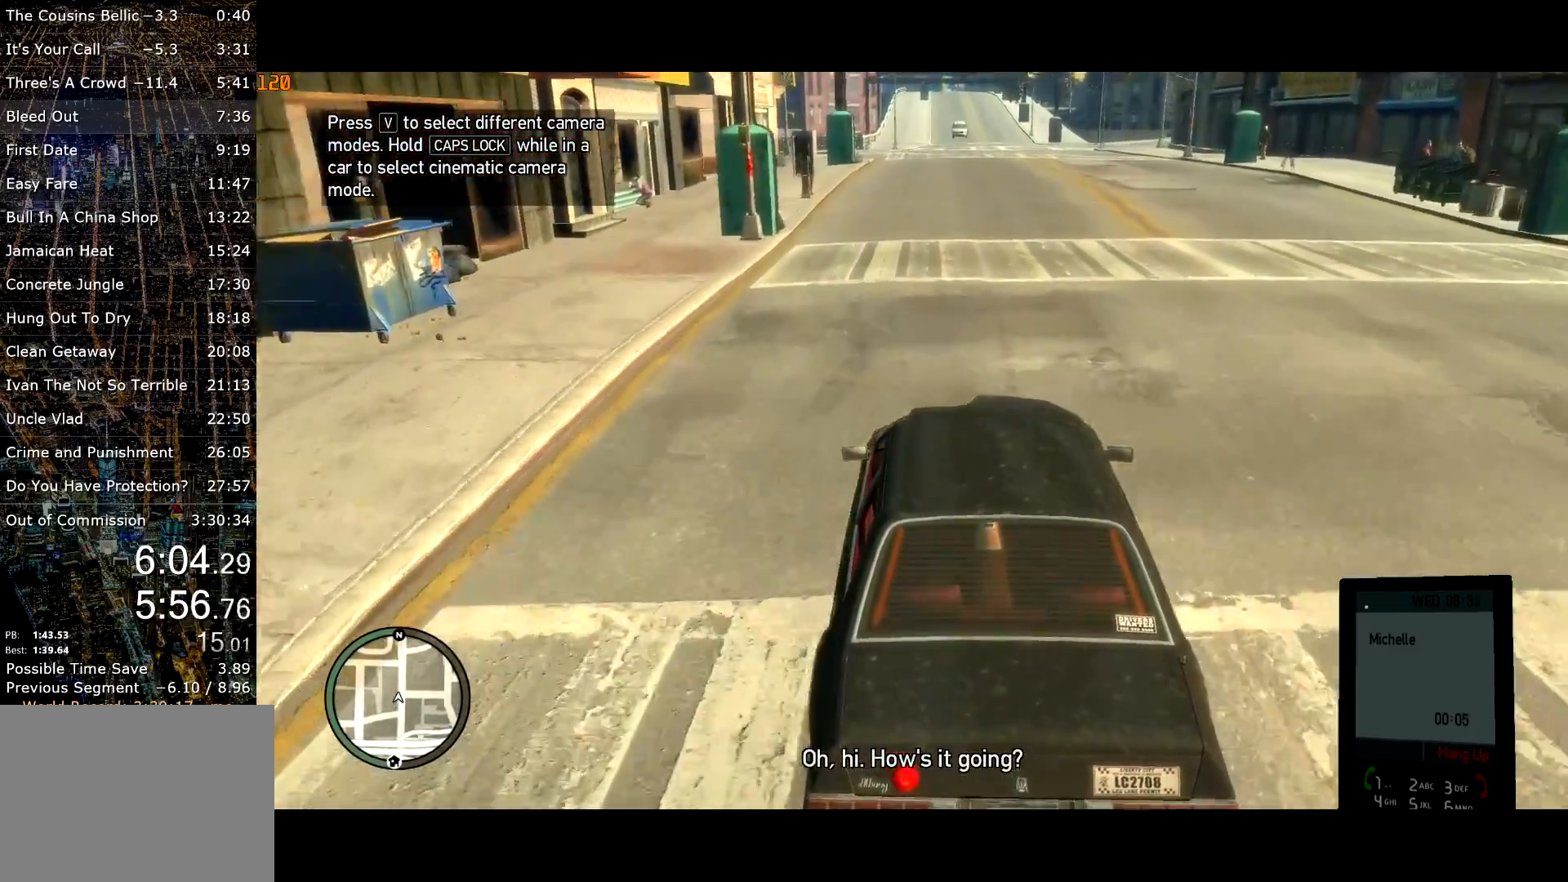
{"keys": ["w"], "mouse": [], "events": []}
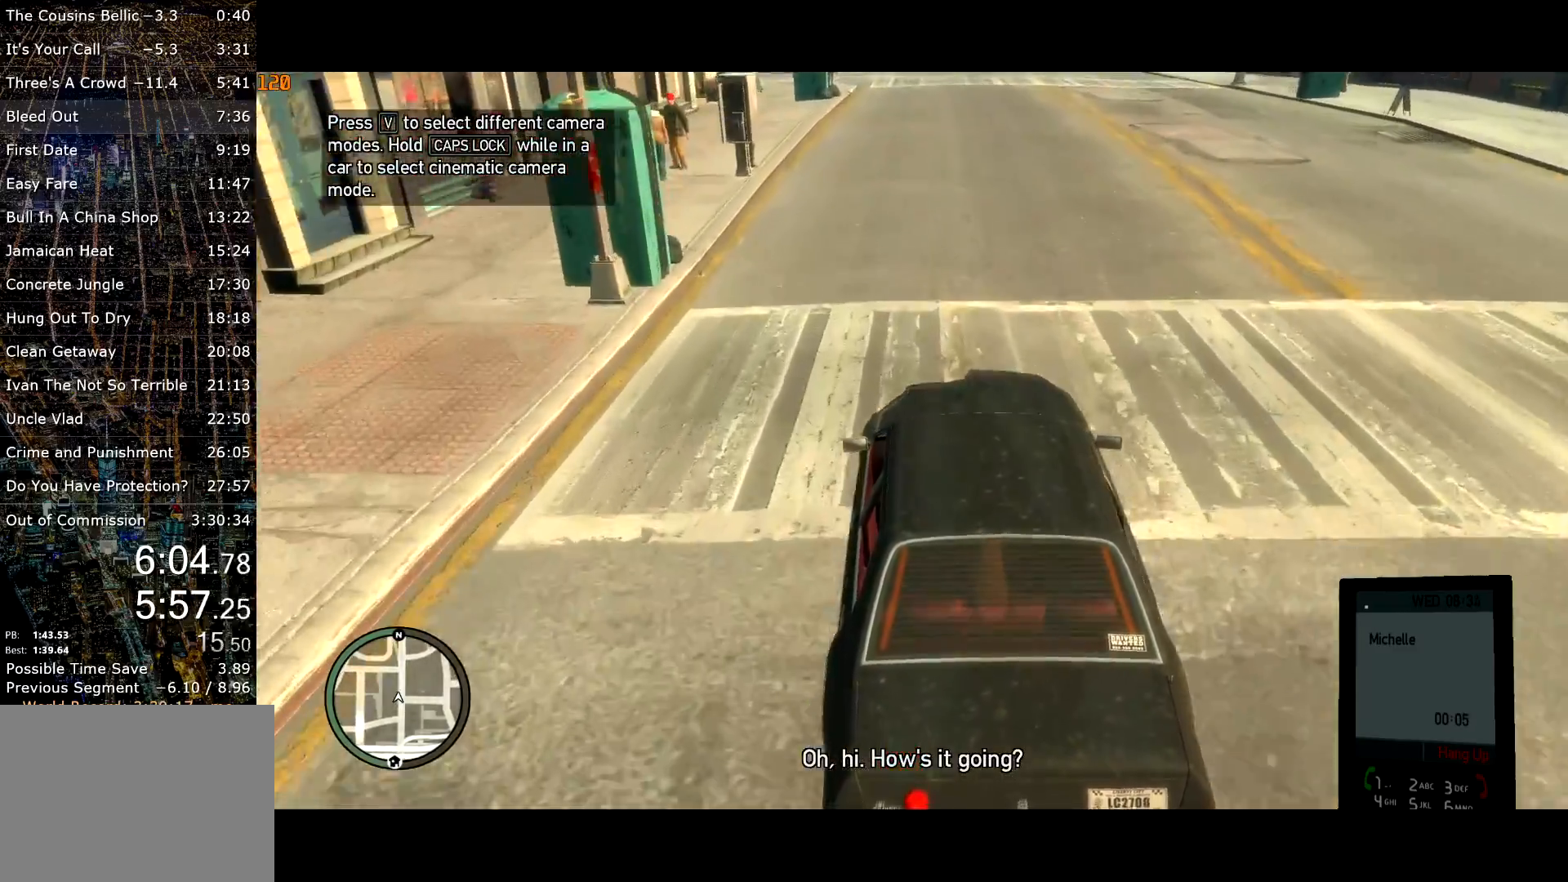
{"keys": ["w"], "mouse": [], "events": []}
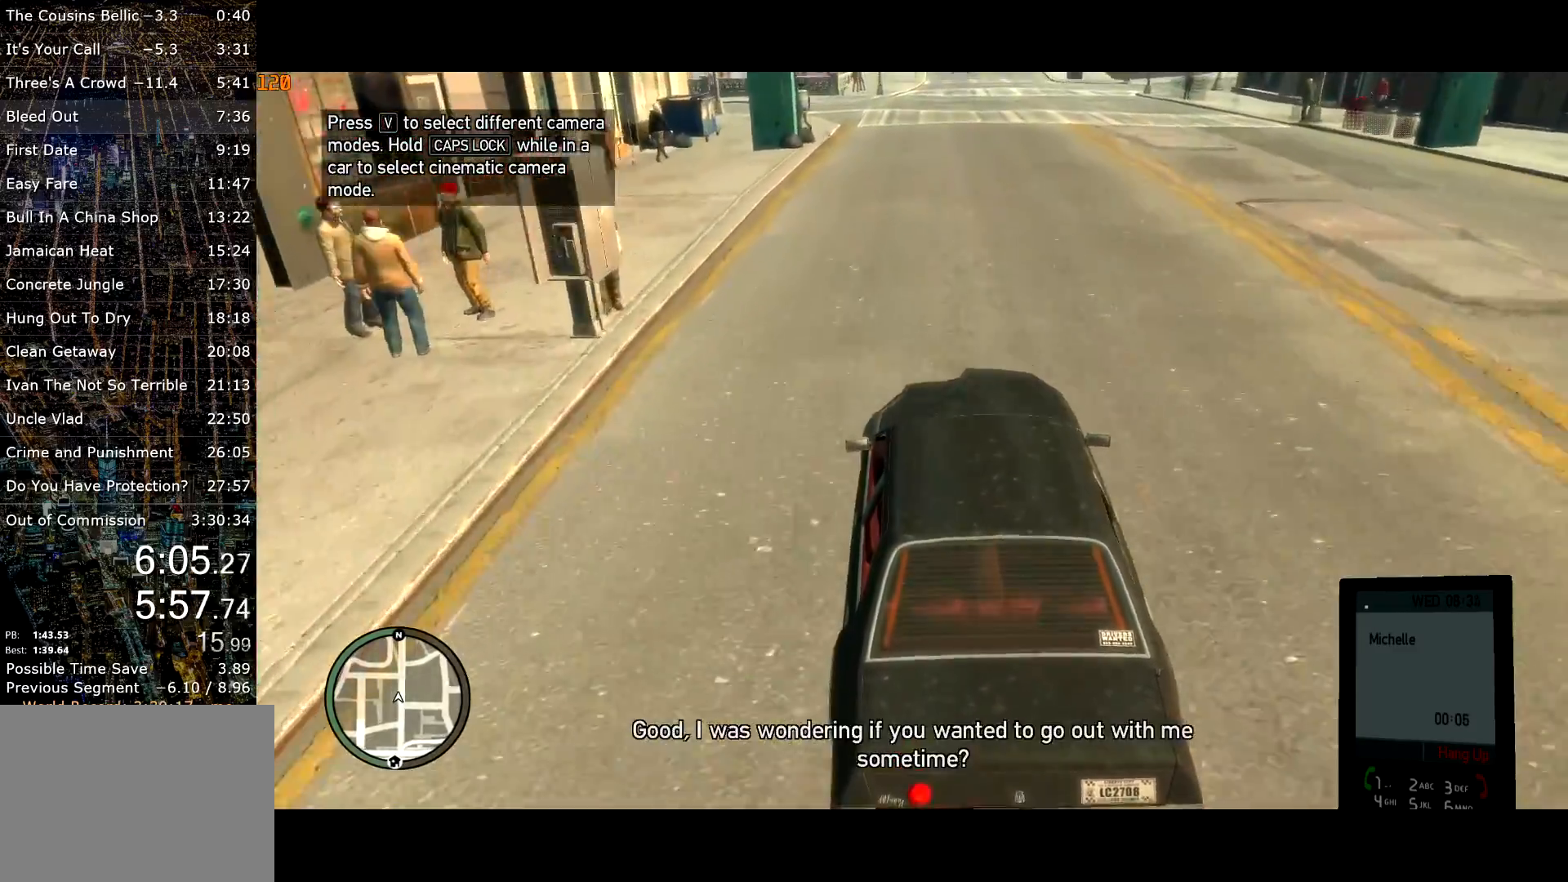
{"keys": ["w"], "mouse": [], "events": []}
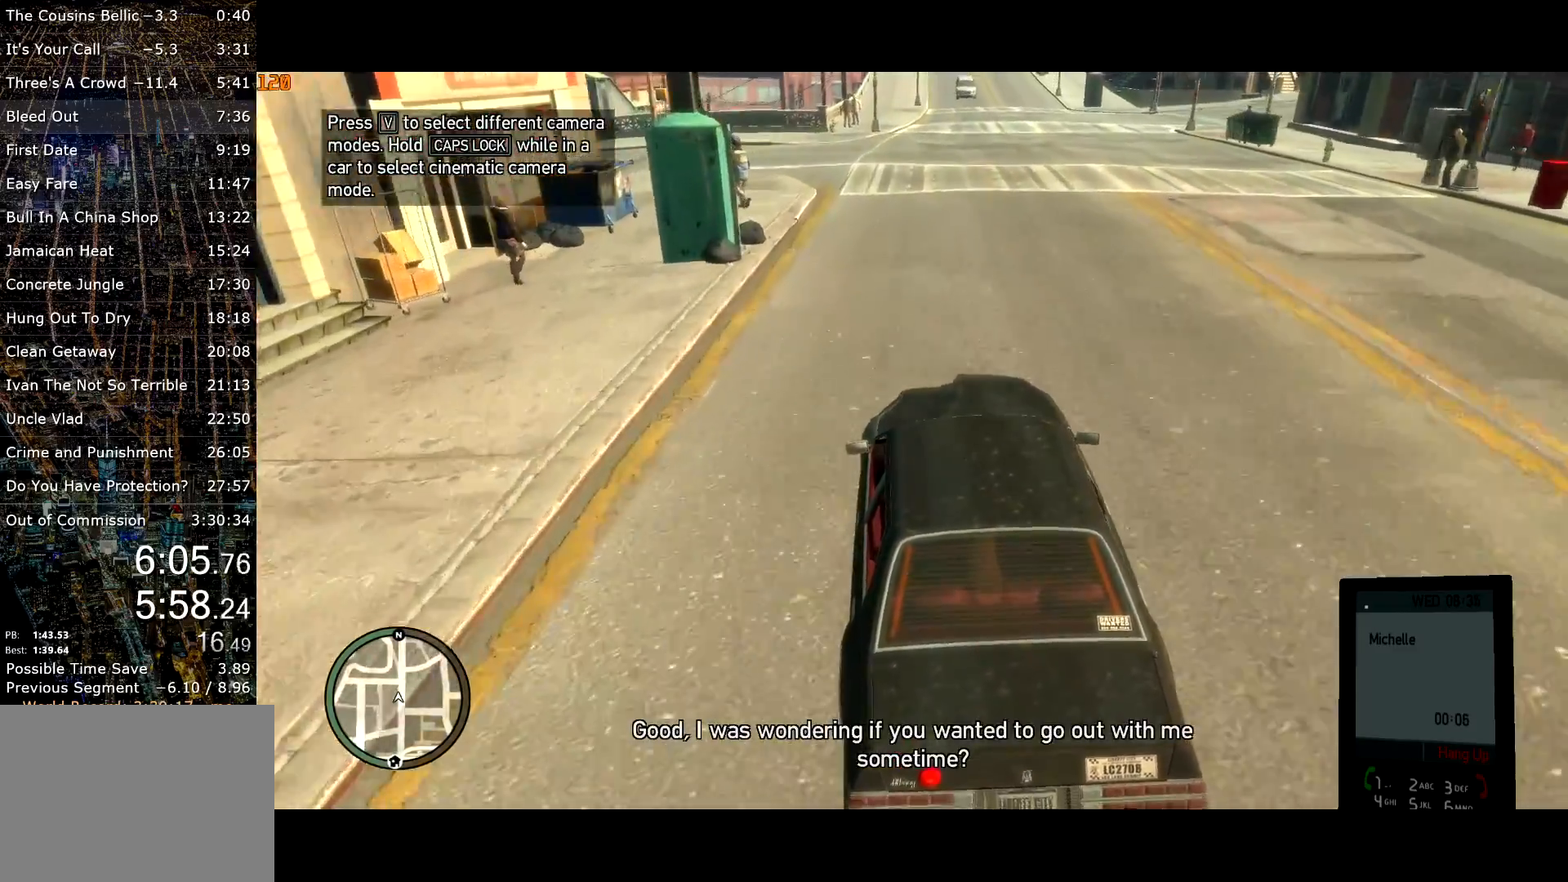
{"keys": ["w"], "mouse": [], "events": [[233, "d", "down"], [317, "d", "up"]]}
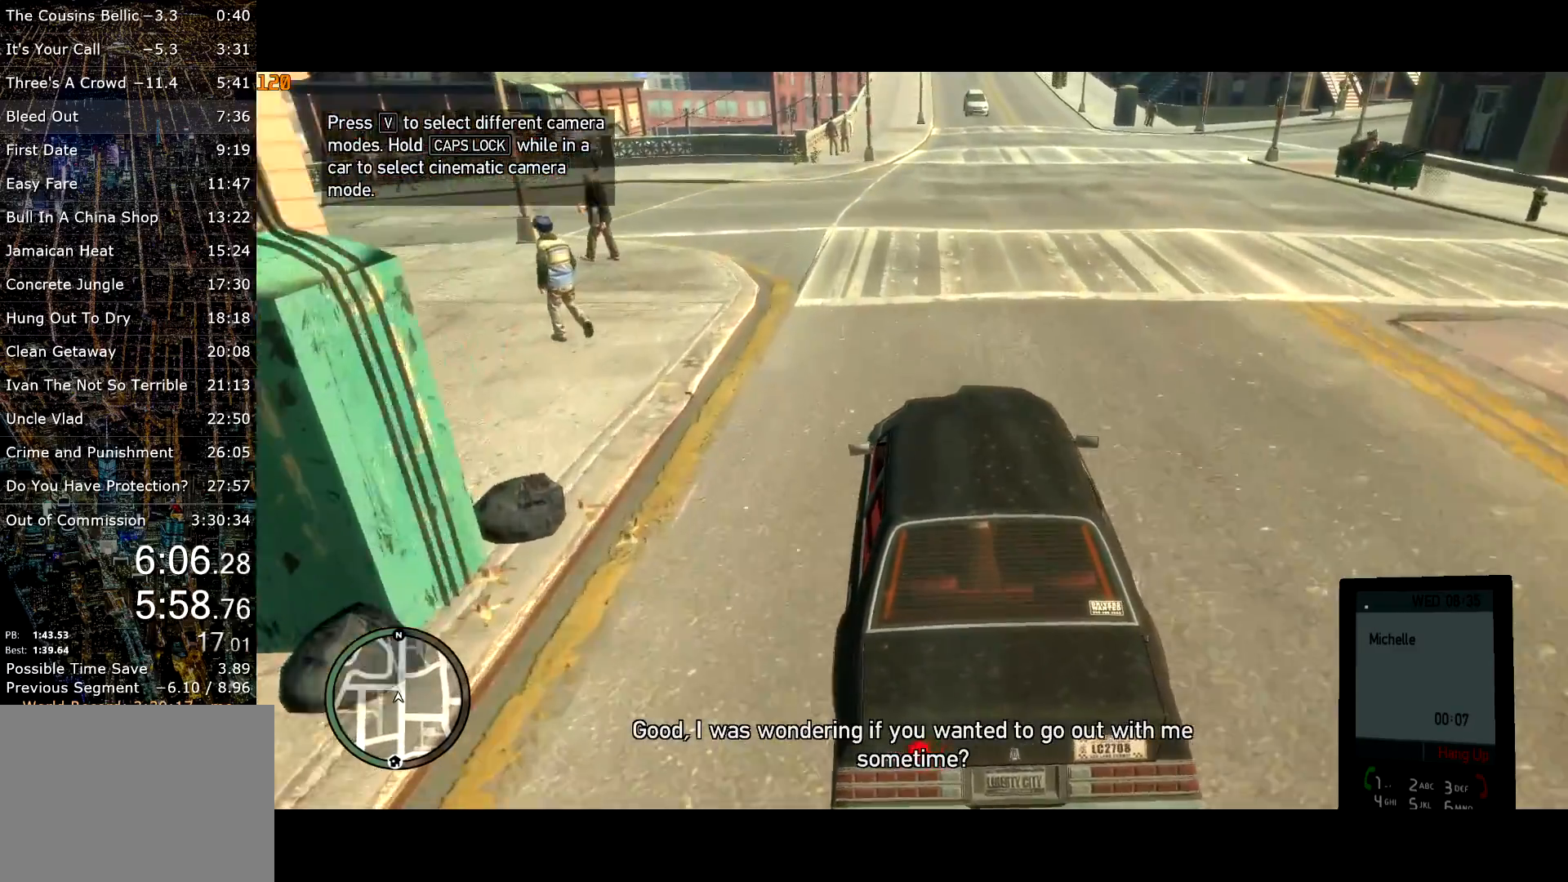
{"keys": ["w"], "mouse": [], "events": [[383, "a", "down"], [483, "a", "up"]]}